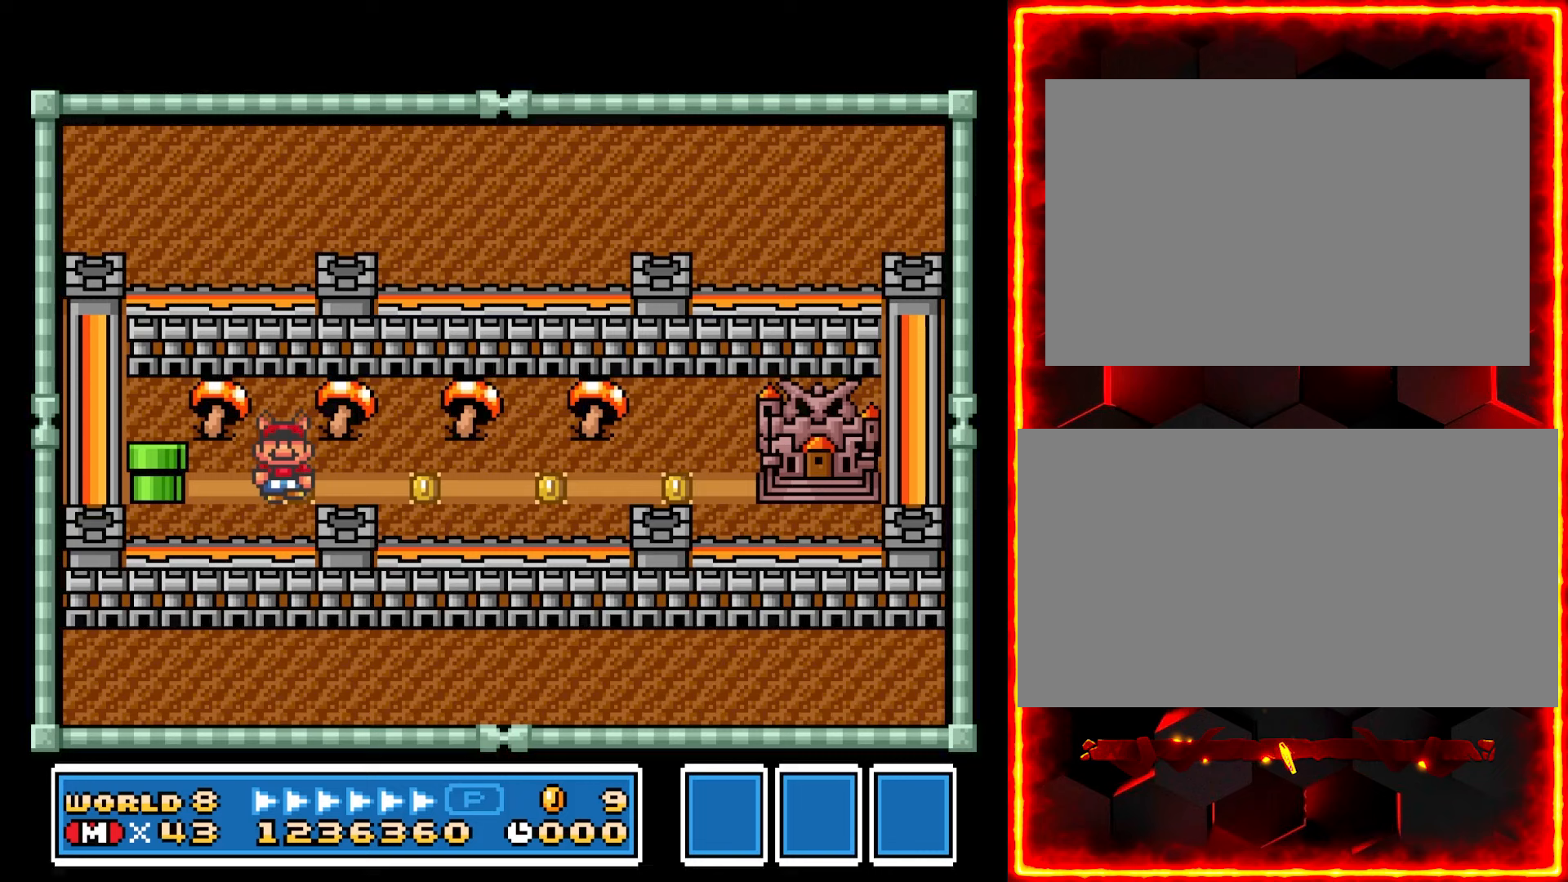
Gameplay with a controller (Nintendo layout); each line is a JSON object with the inputs held at the frame after it (dt_ms = milliseconds from this image to that frame). "events" lists button and stick changes between this image and that frame as [ms after this image, input, new state], when the widget could be followed in between. Not read: B L3 R3.
{"dt_ms": 167, "buttons": [], "events": []}
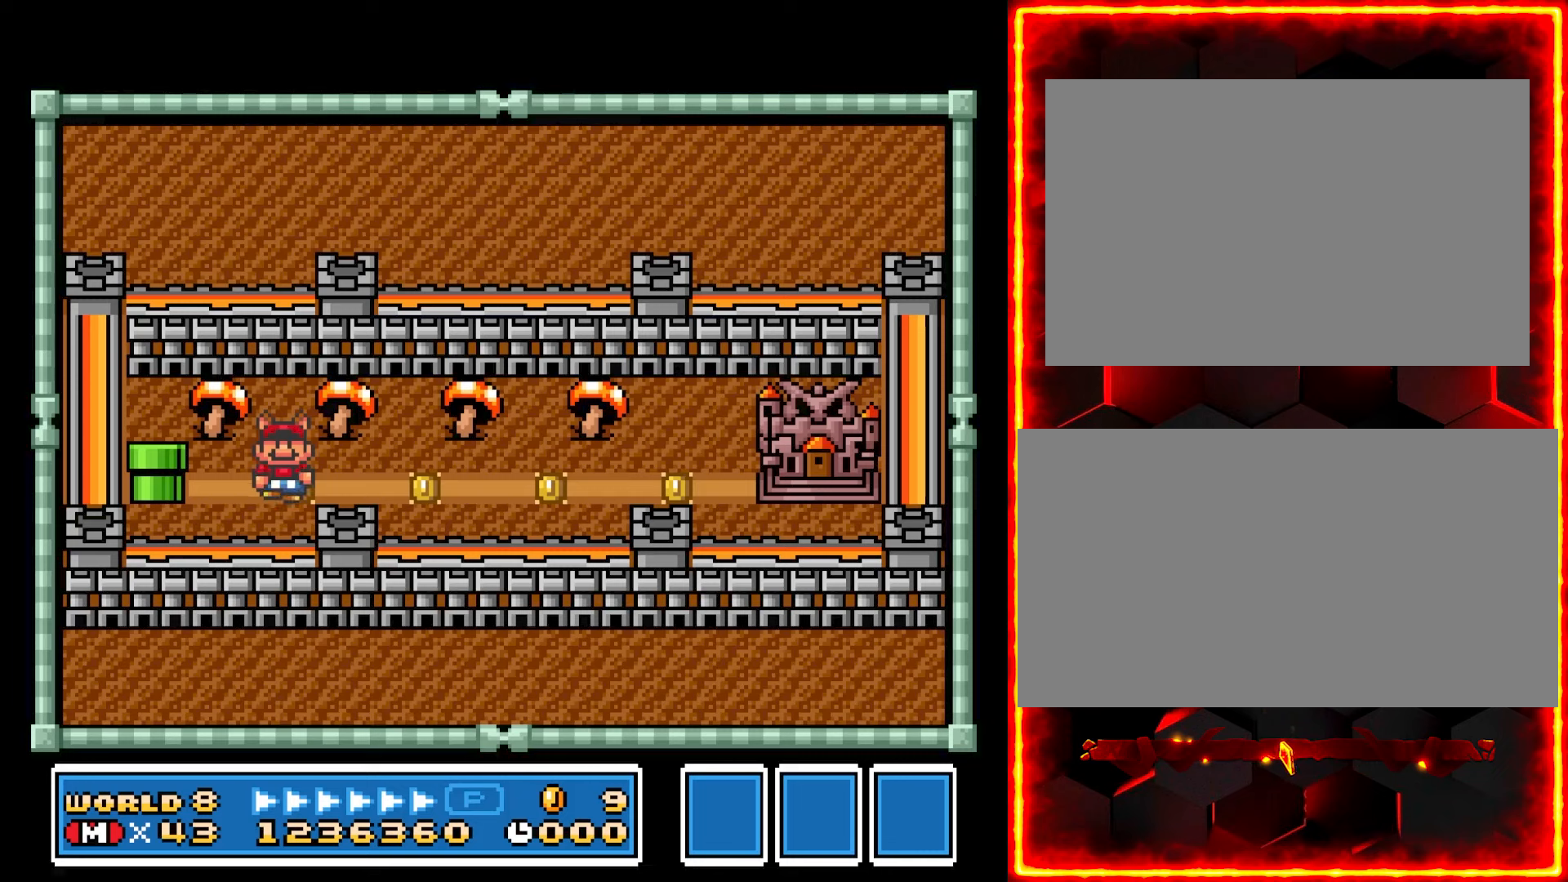
{"dt_ms": 500, "buttons": [], "events": [[283, "DPAD_RIGHT", "down"], [416, "DPAD_RIGHT", "up"]]}
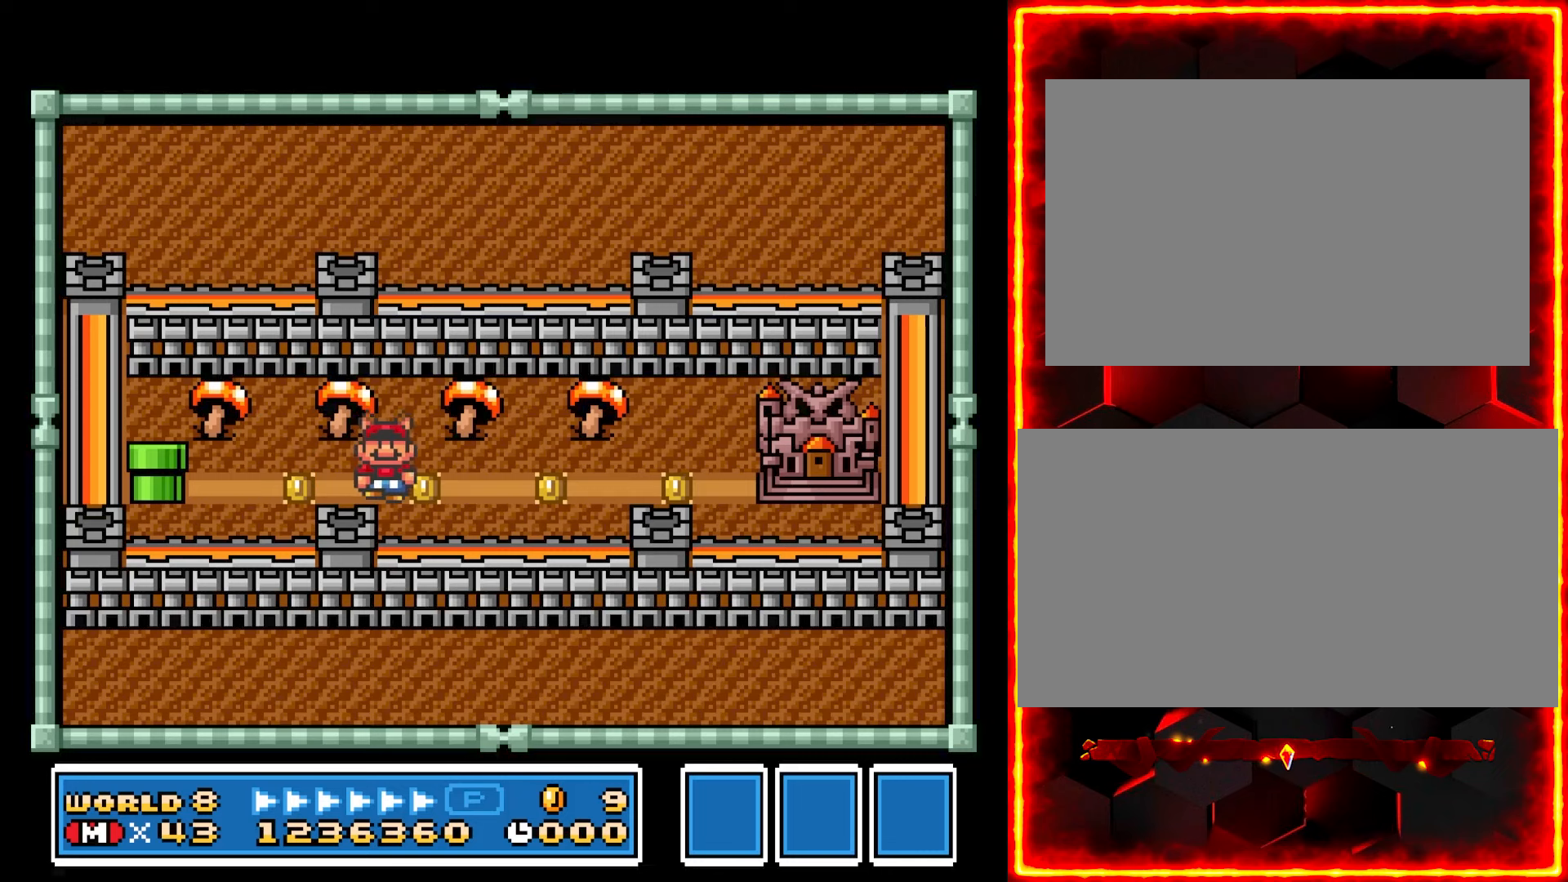
{"dt_ms": 500, "buttons": [], "events": [[166, "DPAD_RIGHT", "down"], [333, "DPAD_RIGHT", "up"]]}
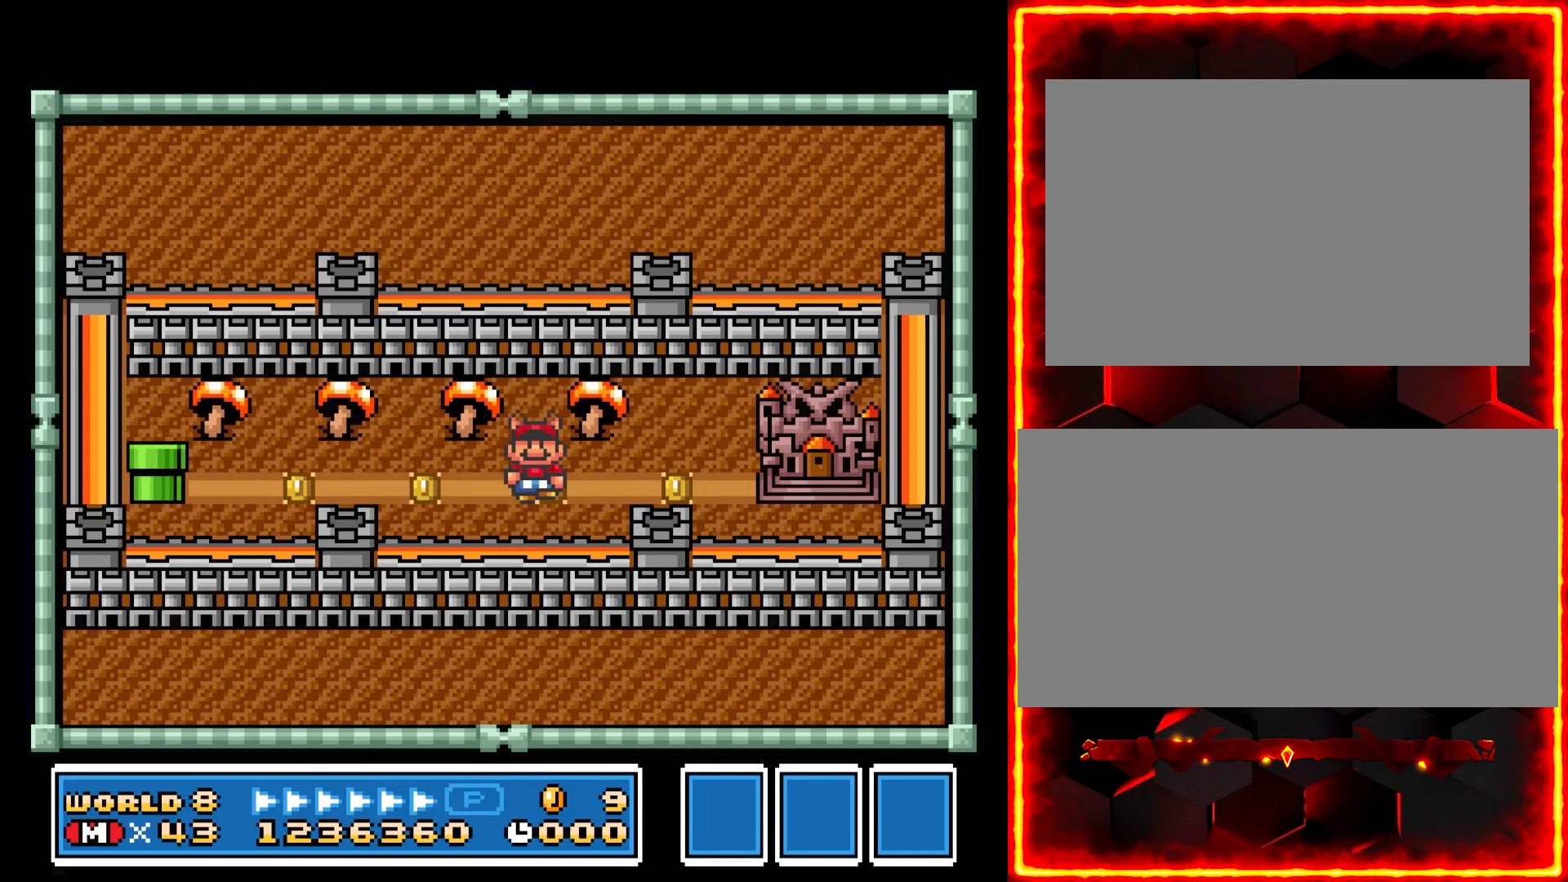
{"dt_ms": 500, "buttons": ["DPAD_RIGHT"], "events": [[33, "DPAD_RIGHT", "down"], [183, "DPAD_RIGHT", "up"], [383, "DPAD_RIGHT", "down"]]}
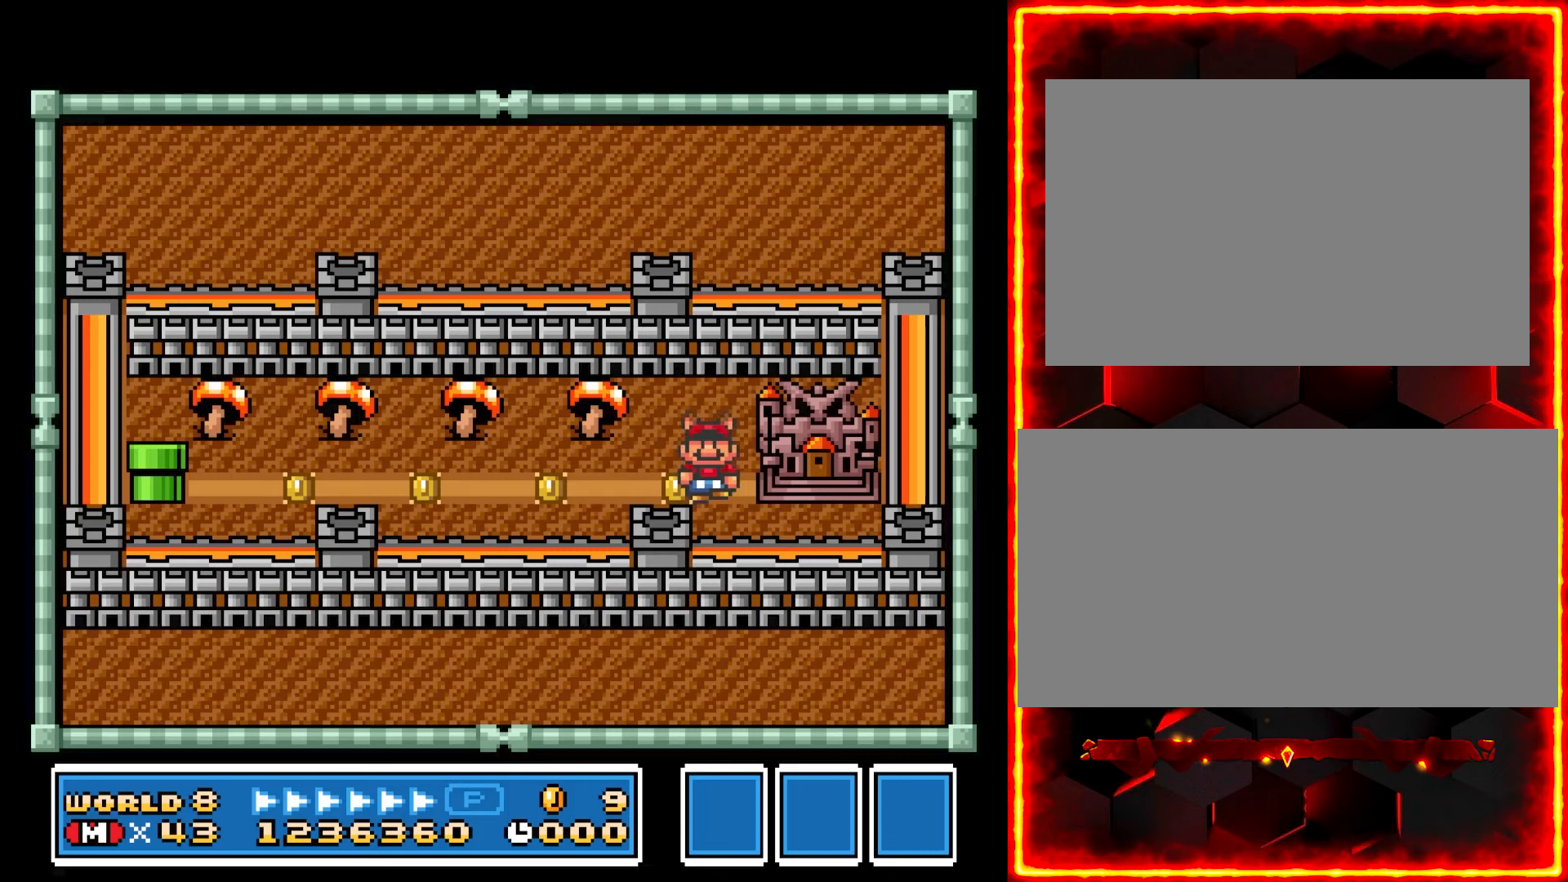
{"dt_ms": 500, "buttons": [], "events": [[50, "DPAD_RIGHT", "up"]]}
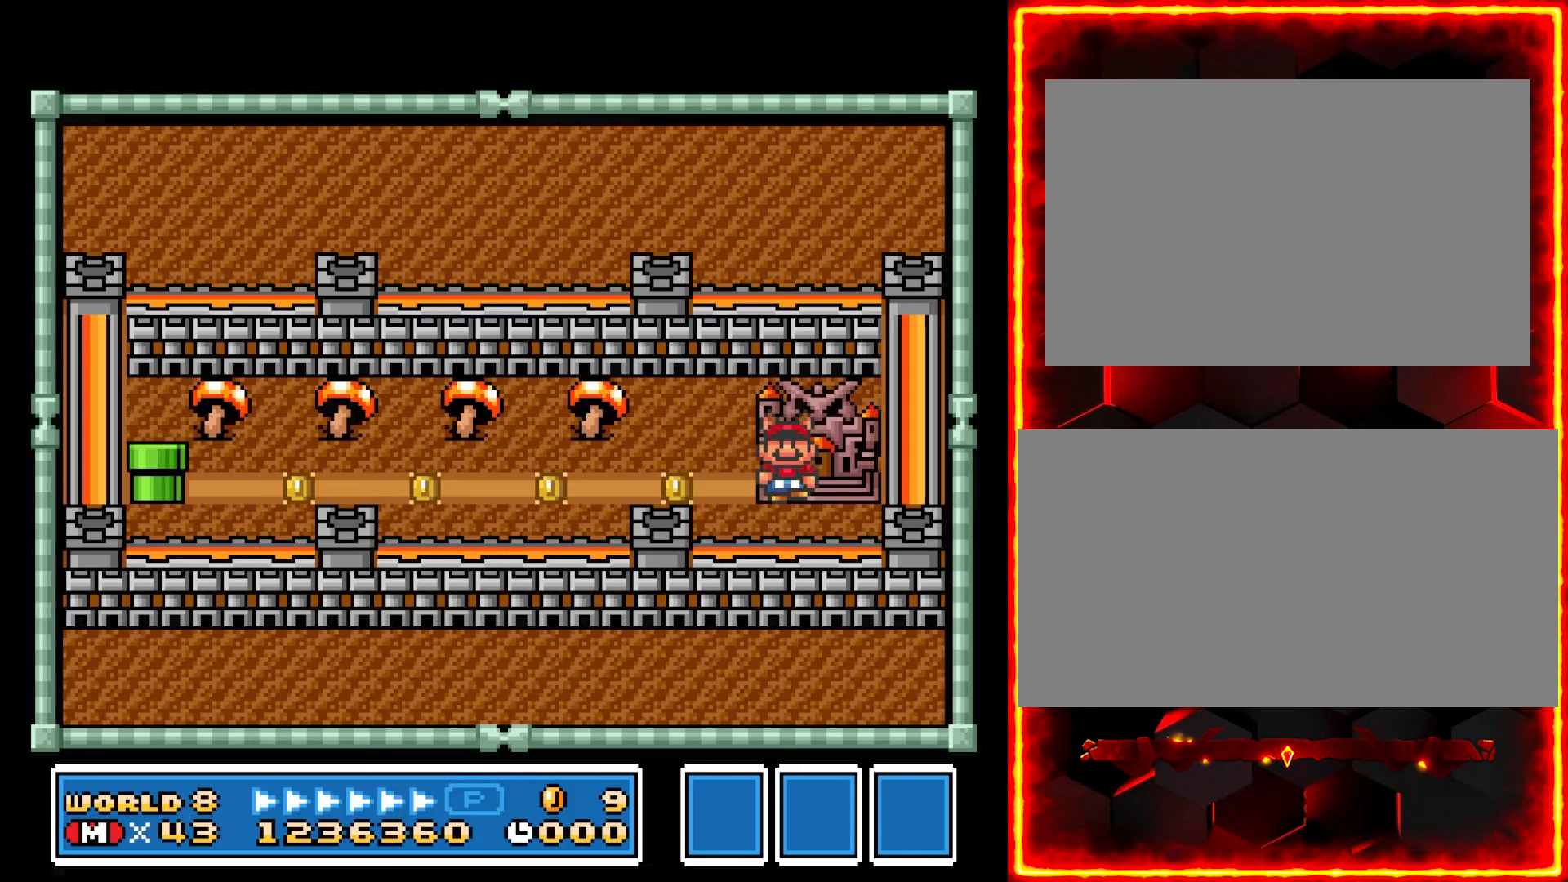
{"dt_ms": 500, "buttons": [], "events": []}
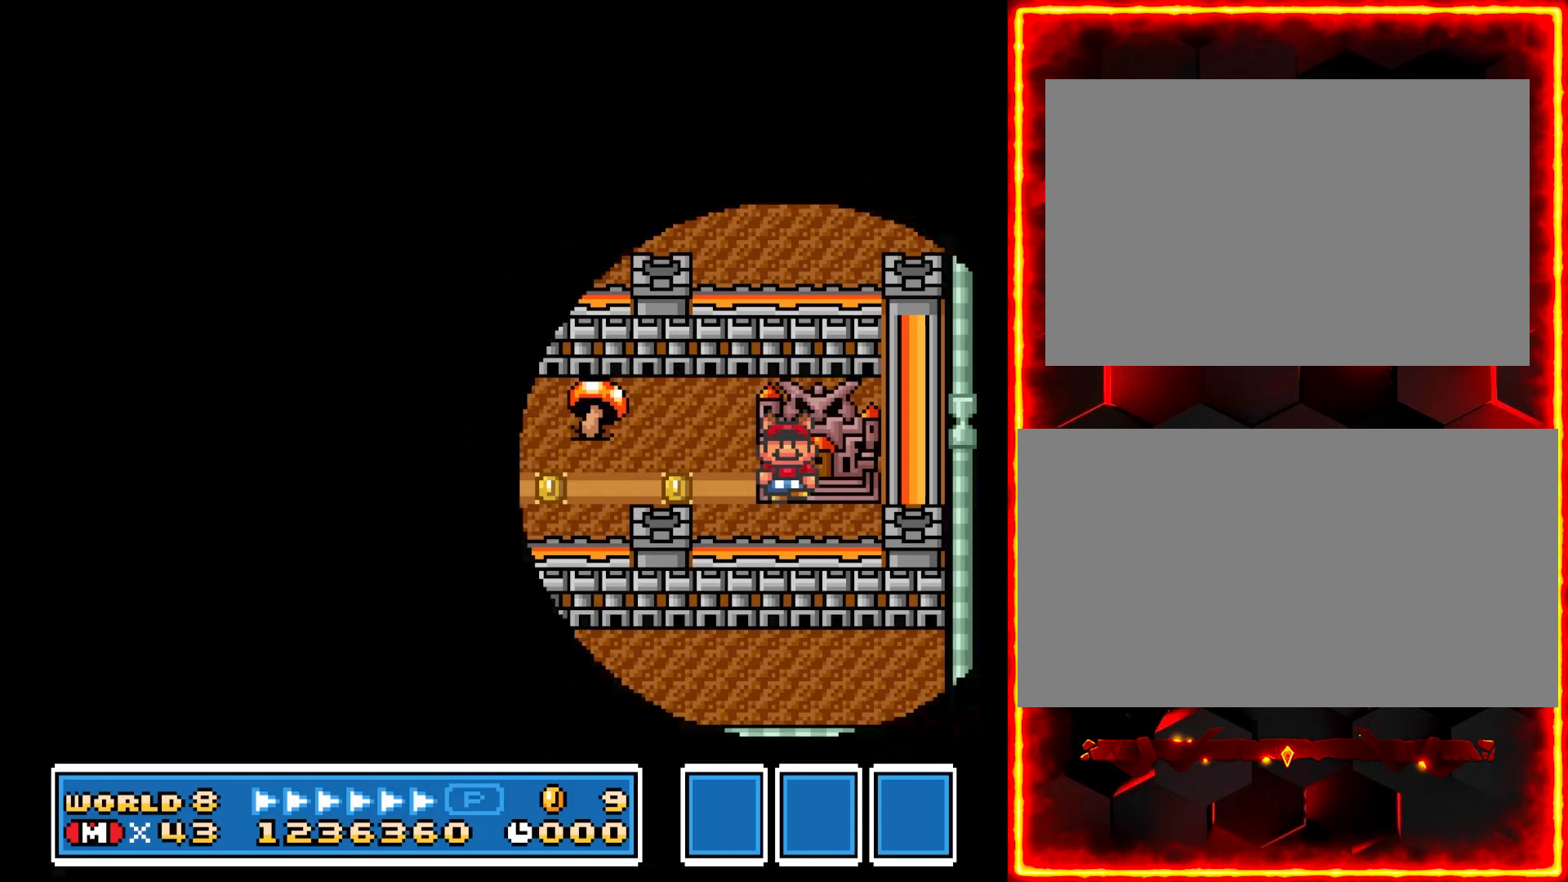
{"dt_ms": 500, "buttons": [], "events": []}
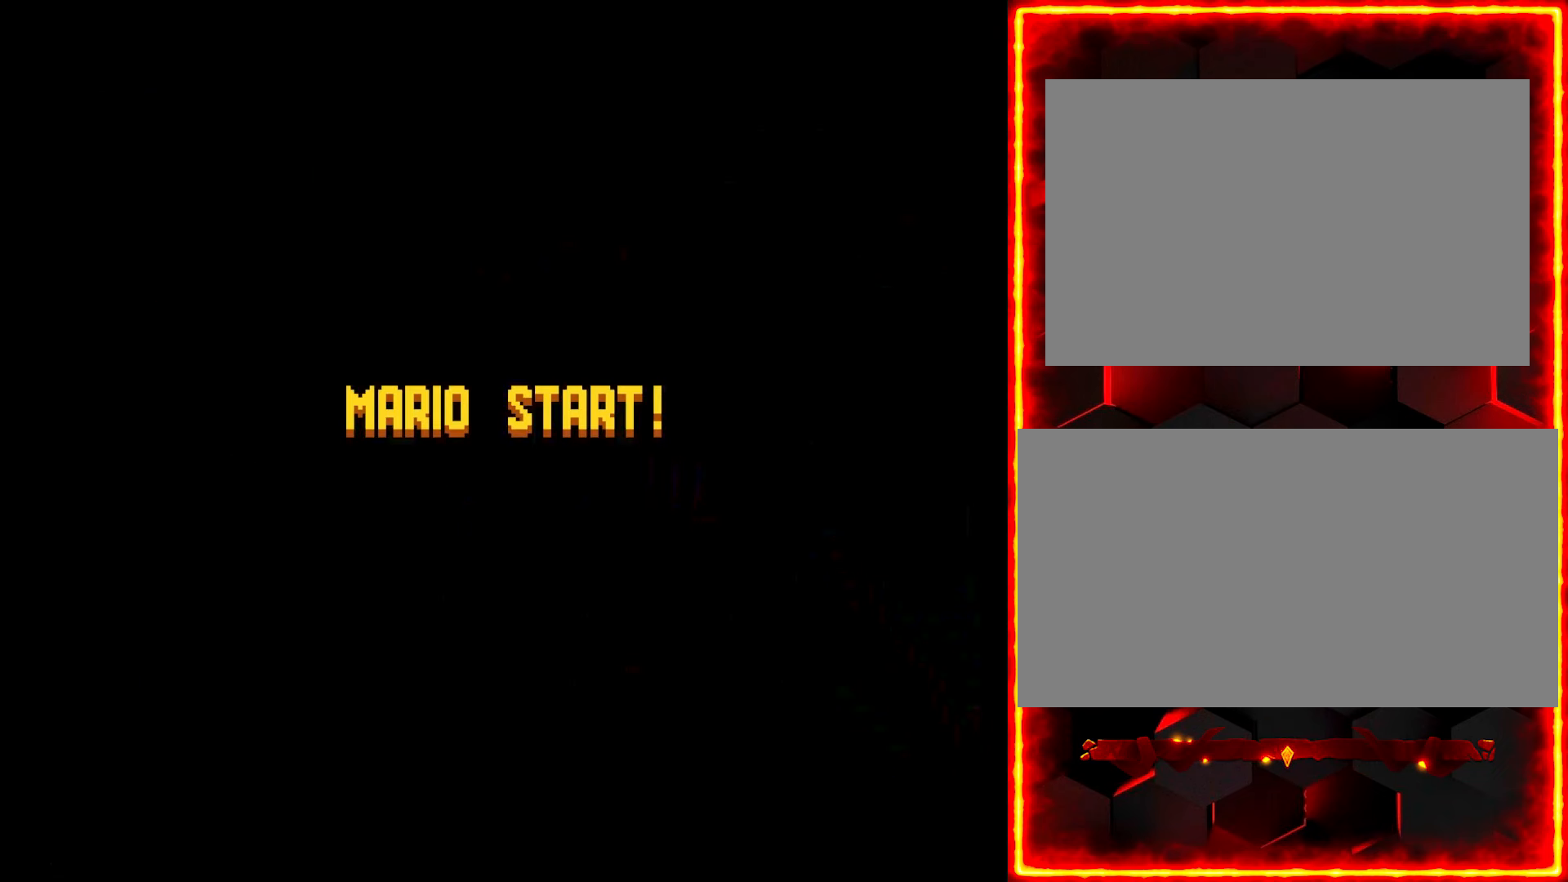
{"dt_ms": 500, "buttons": [], "events": []}
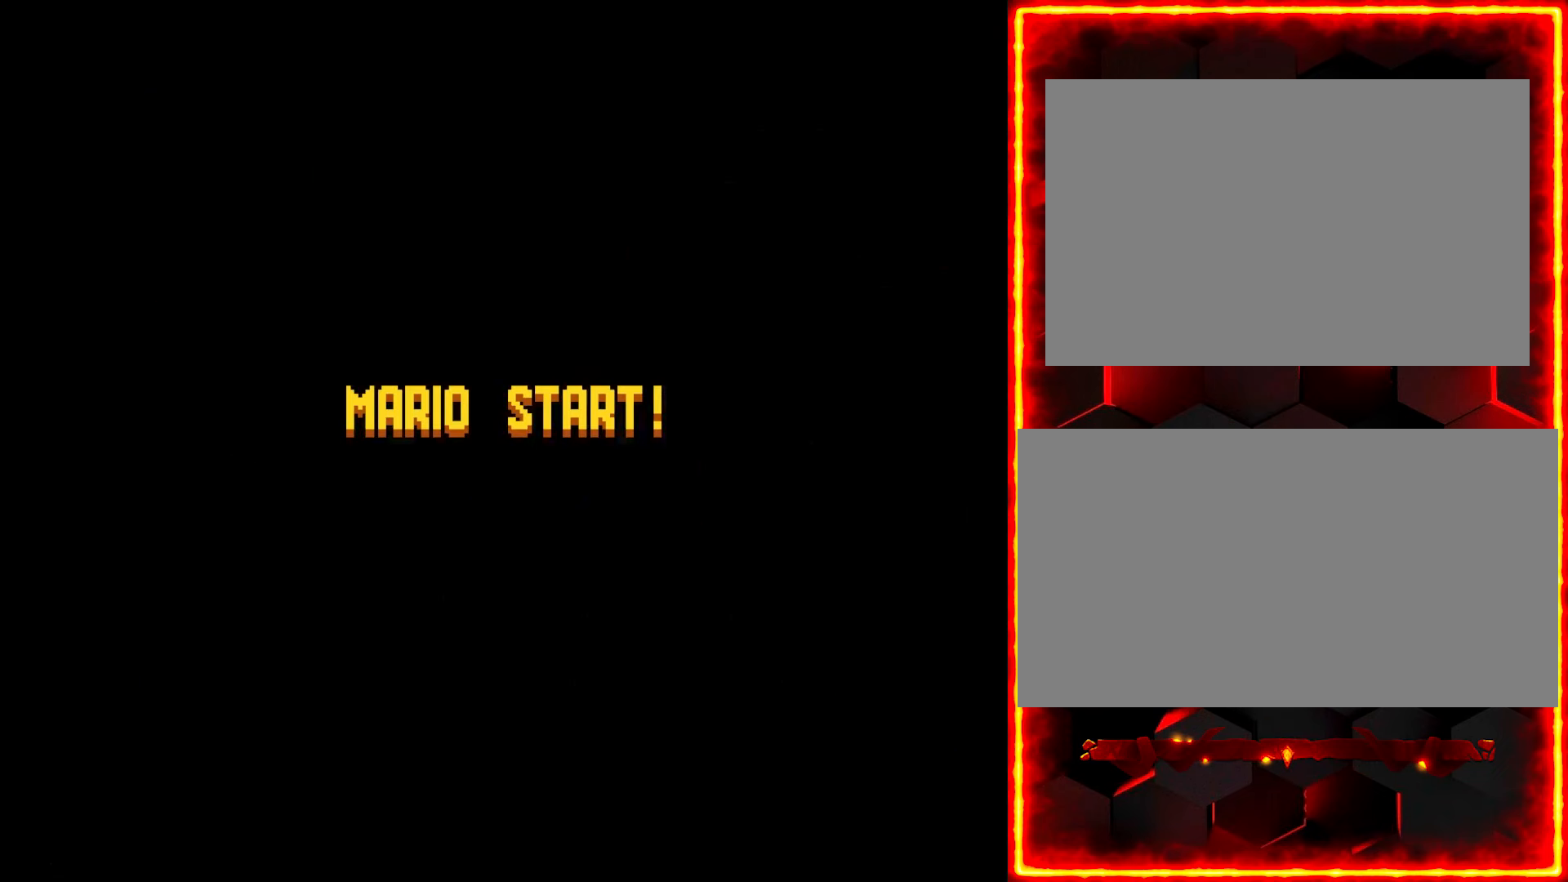
{"dt_ms": 500, "buttons": [], "events": []}
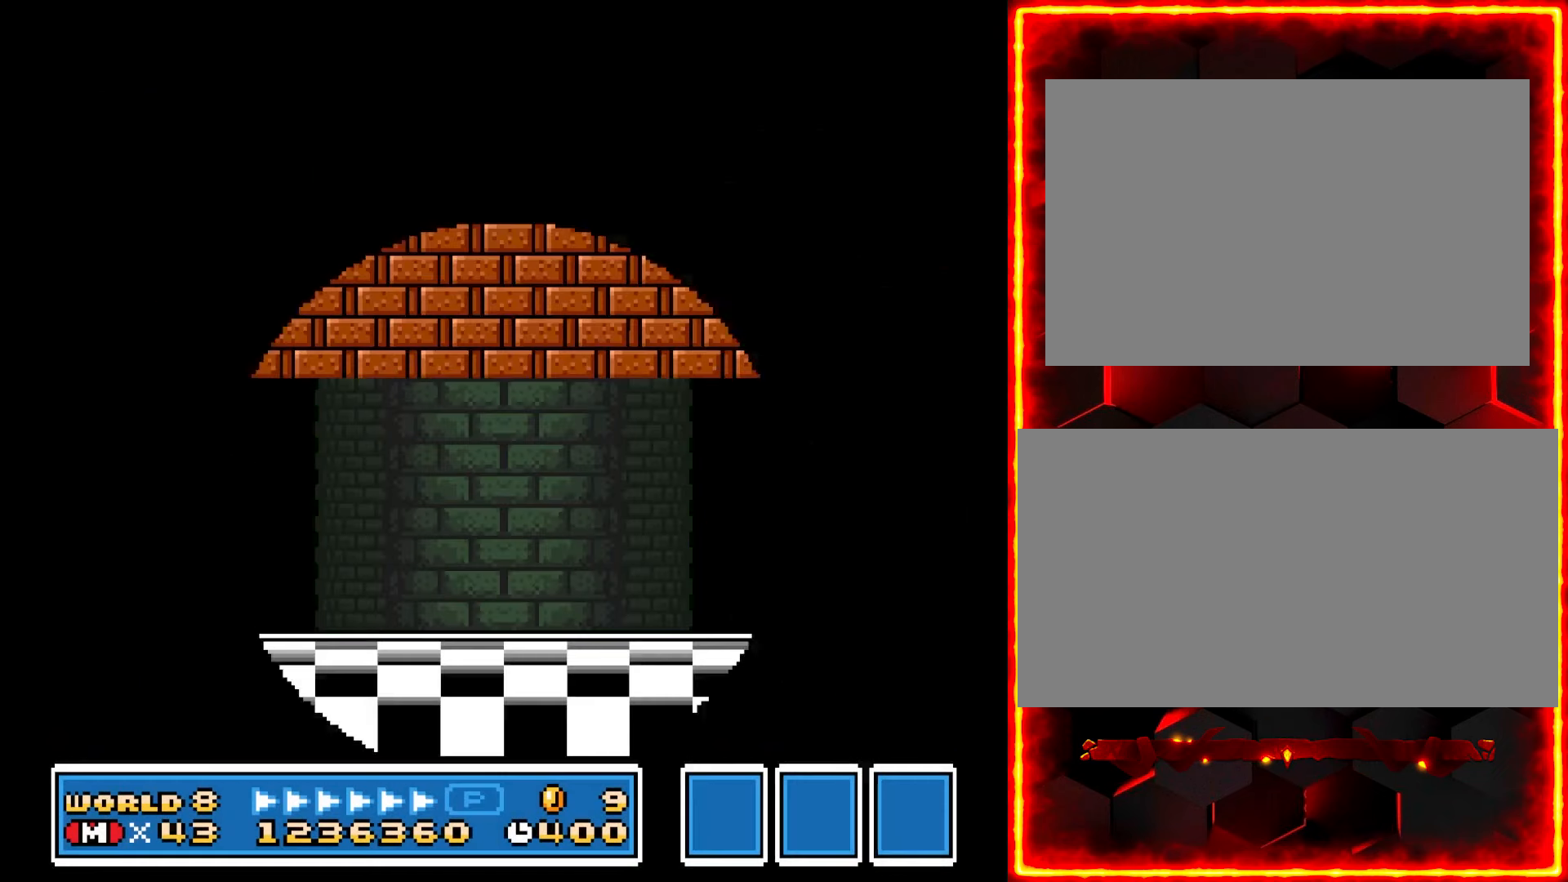
{"dt_ms": 500, "buttons": ["Y", "DPAD_RIGHT"], "events": [[250, "DPAD_RIGHT", "down"], [266, "Y", "down"]]}
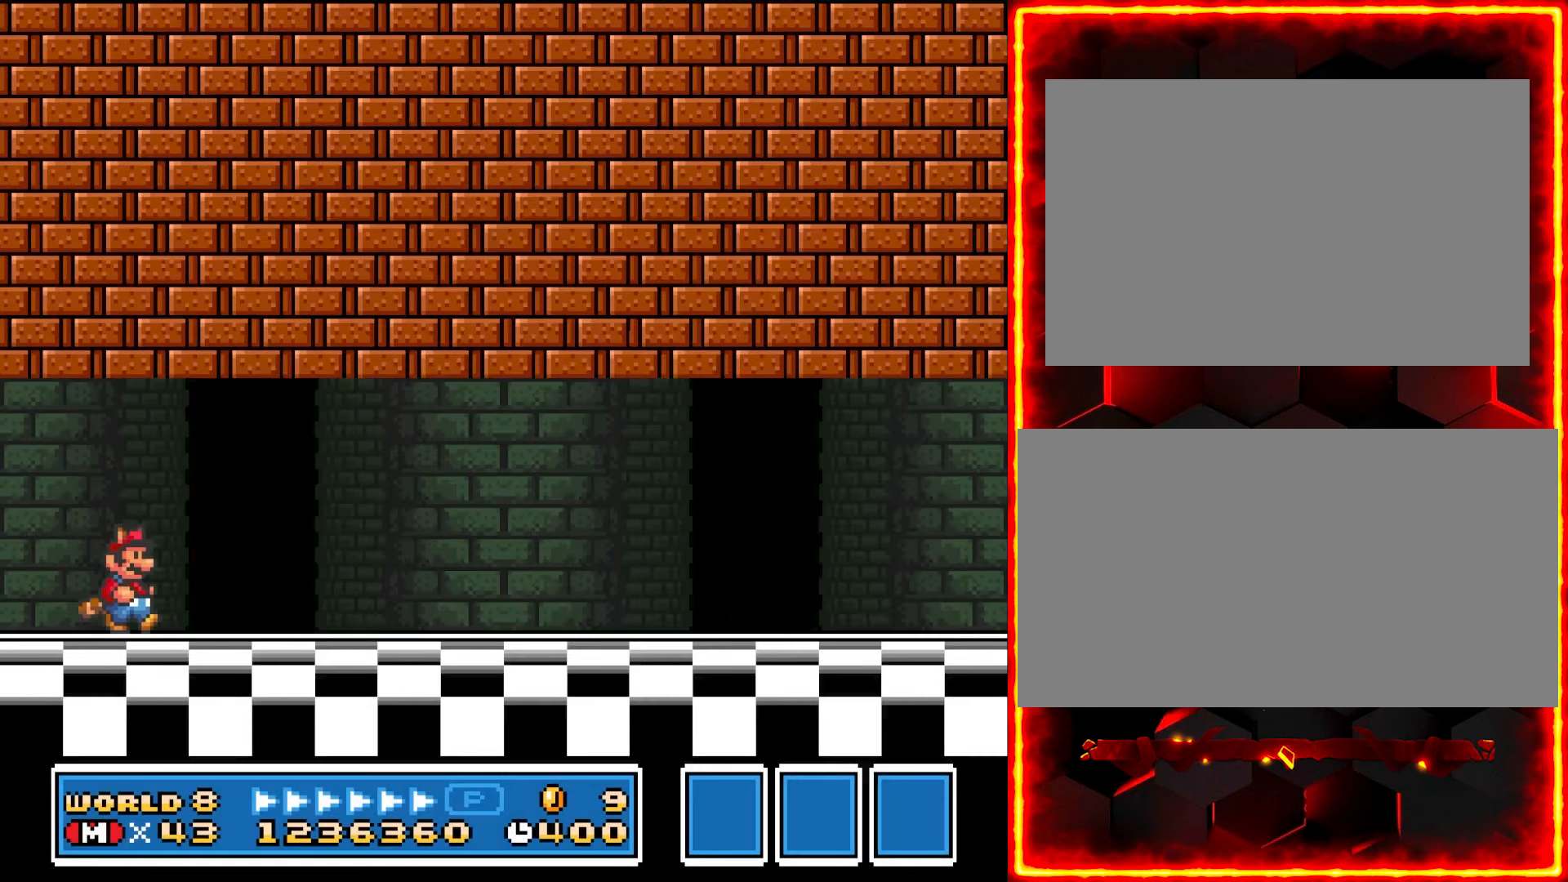
{"dt_ms": 500, "buttons": ["Y", "DPAD_RIGHT"], "events": []}
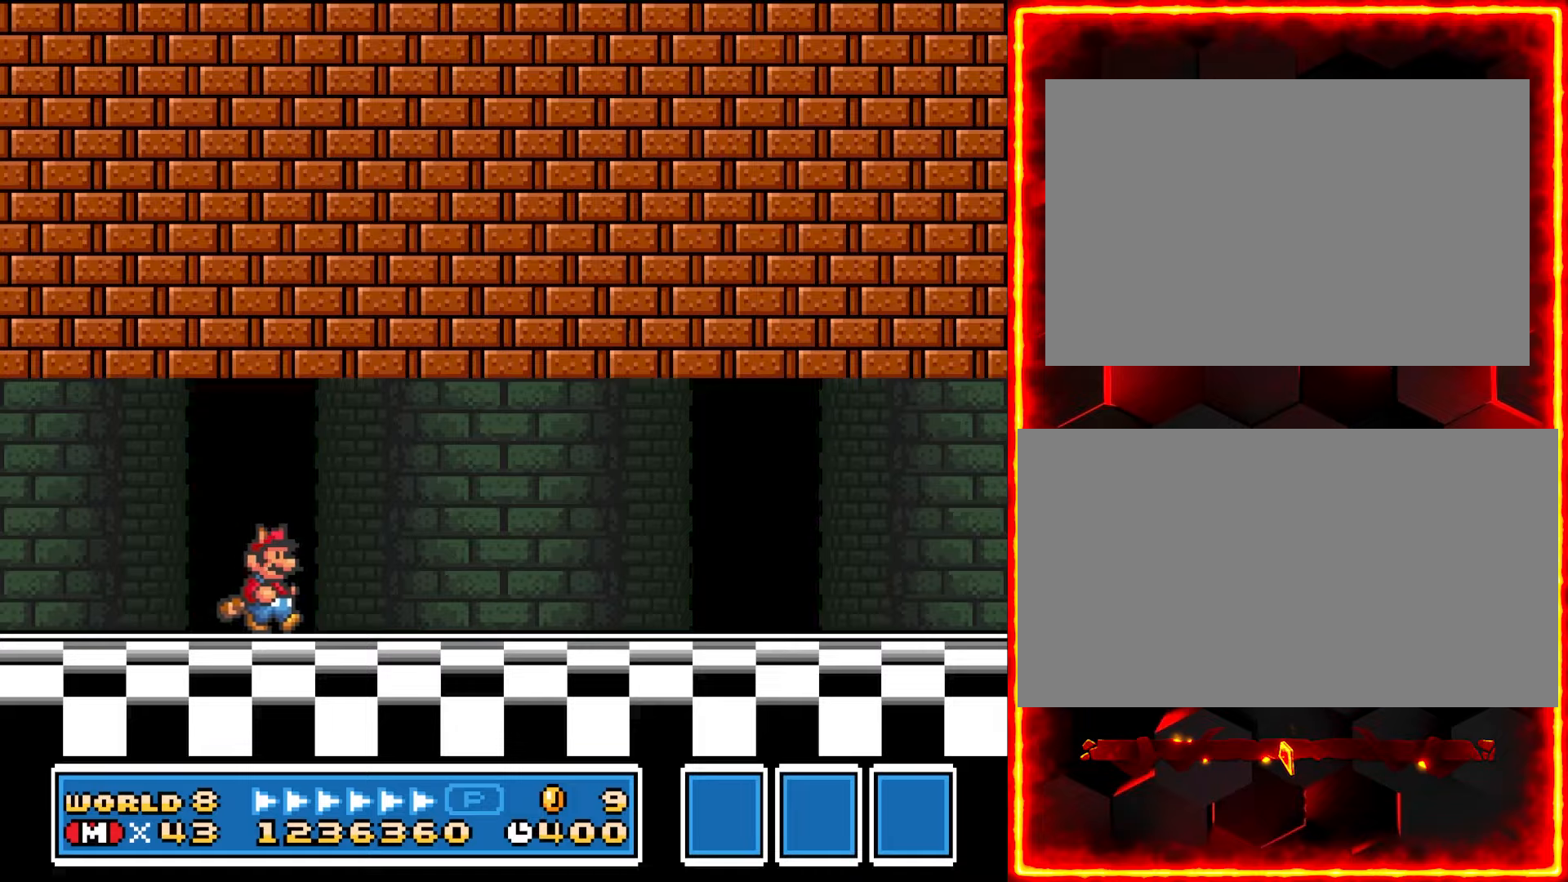
{"dt_ms": 500, "buttons": ["Y", "DPAD_RIGHT"], "events": []}
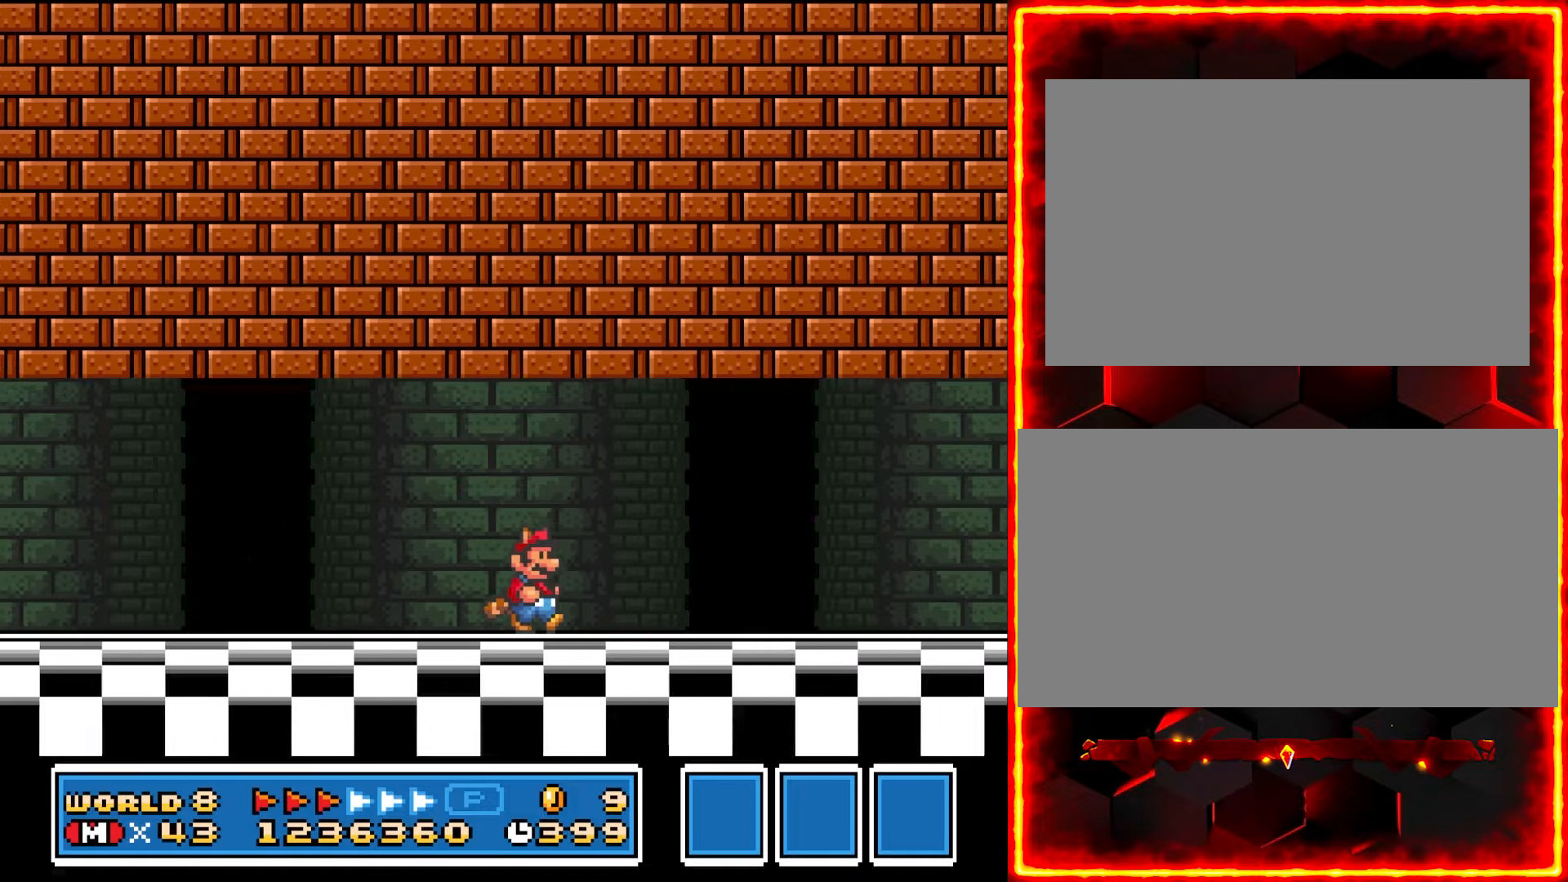
{"dt_ms": 500, "buttons": ["Y", "DPAD_RIGHT"], "events": []}
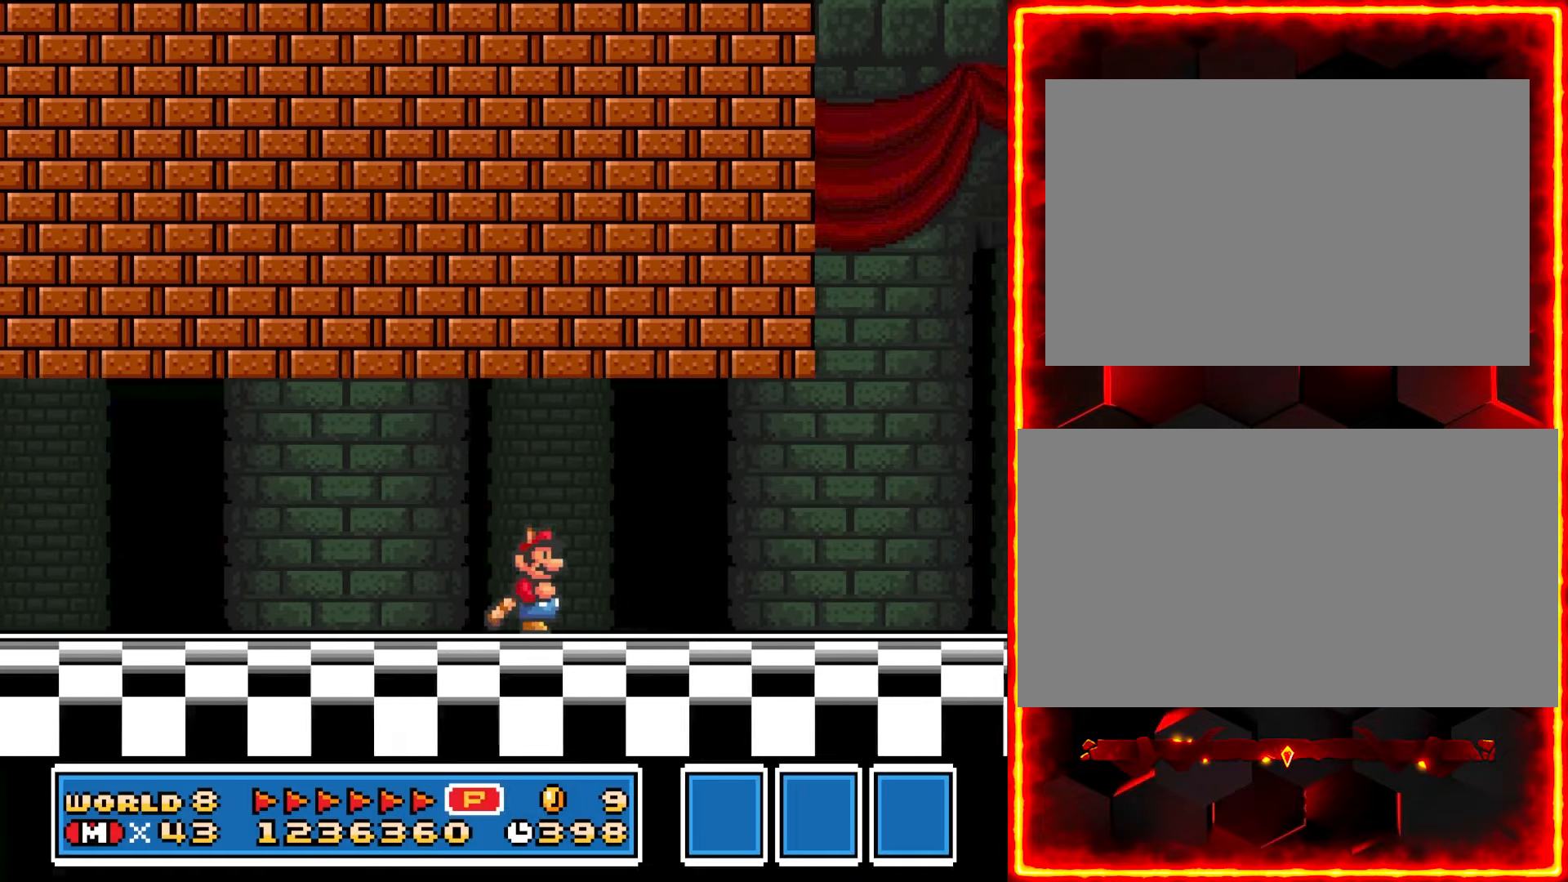
{"dt_ms": 500, "buttons": ["Y", "DPAD_RIGHT"], "events": []}
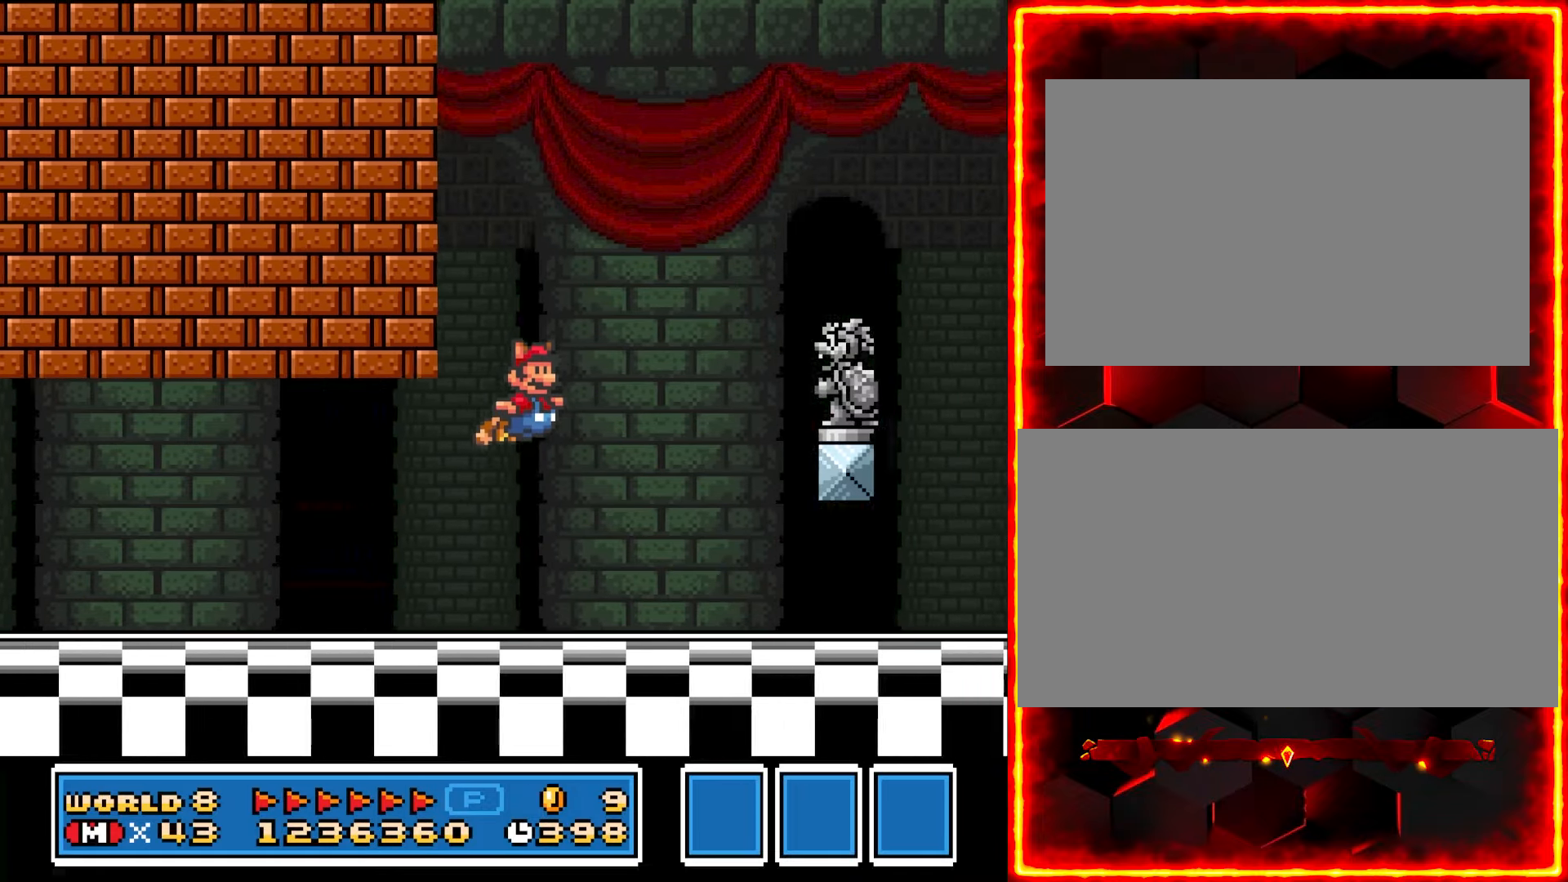
{"dt_ms": 500, "buttons": ["Y", "DPAD_RIGHT"], "events": []}
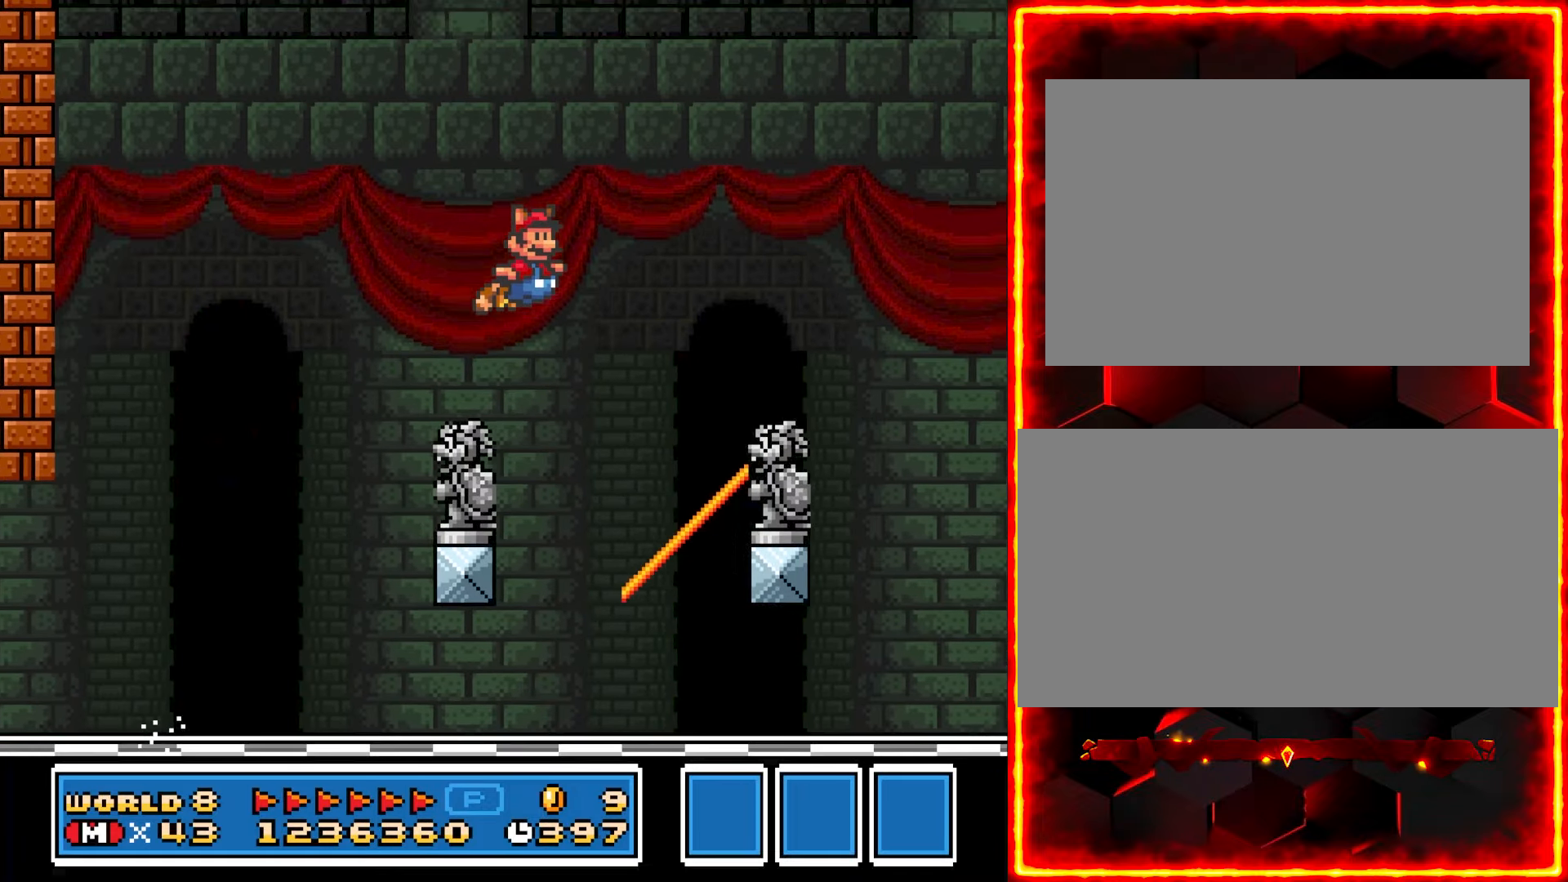
{"dt_ms": 500, "buttons": ["Y", "DPAD_RIGHT"], "events": []}
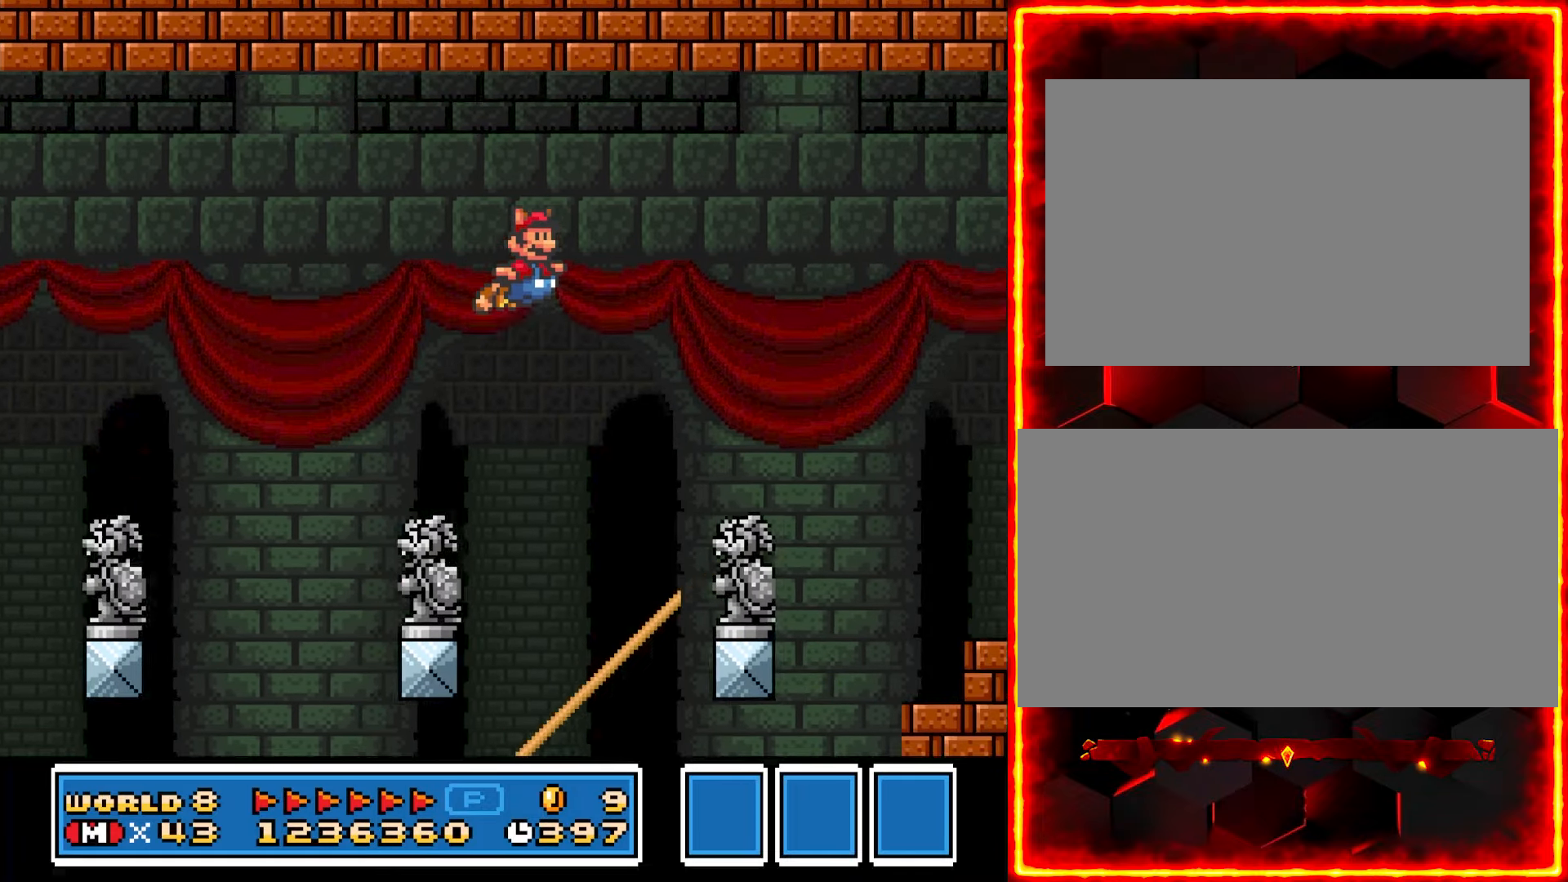
{"dt_ms": 500, "buttons": ["Y", "DPAD_RIGHT"], "events": []}
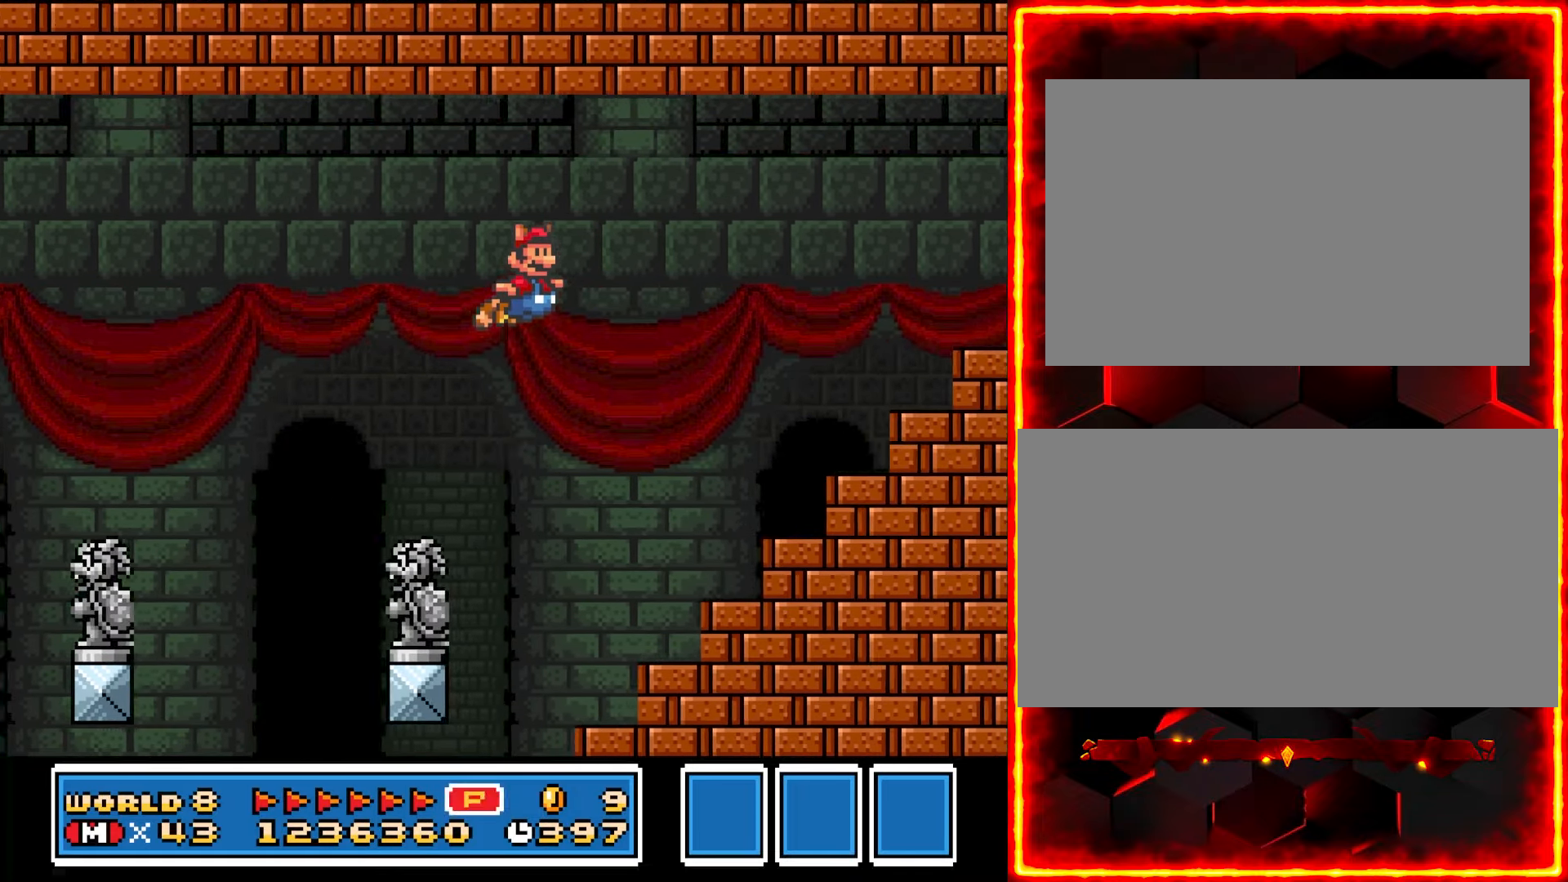
{"dt_ms": 500, "buttons": ["Y", "DPAD_RIGHT"], "events": []}
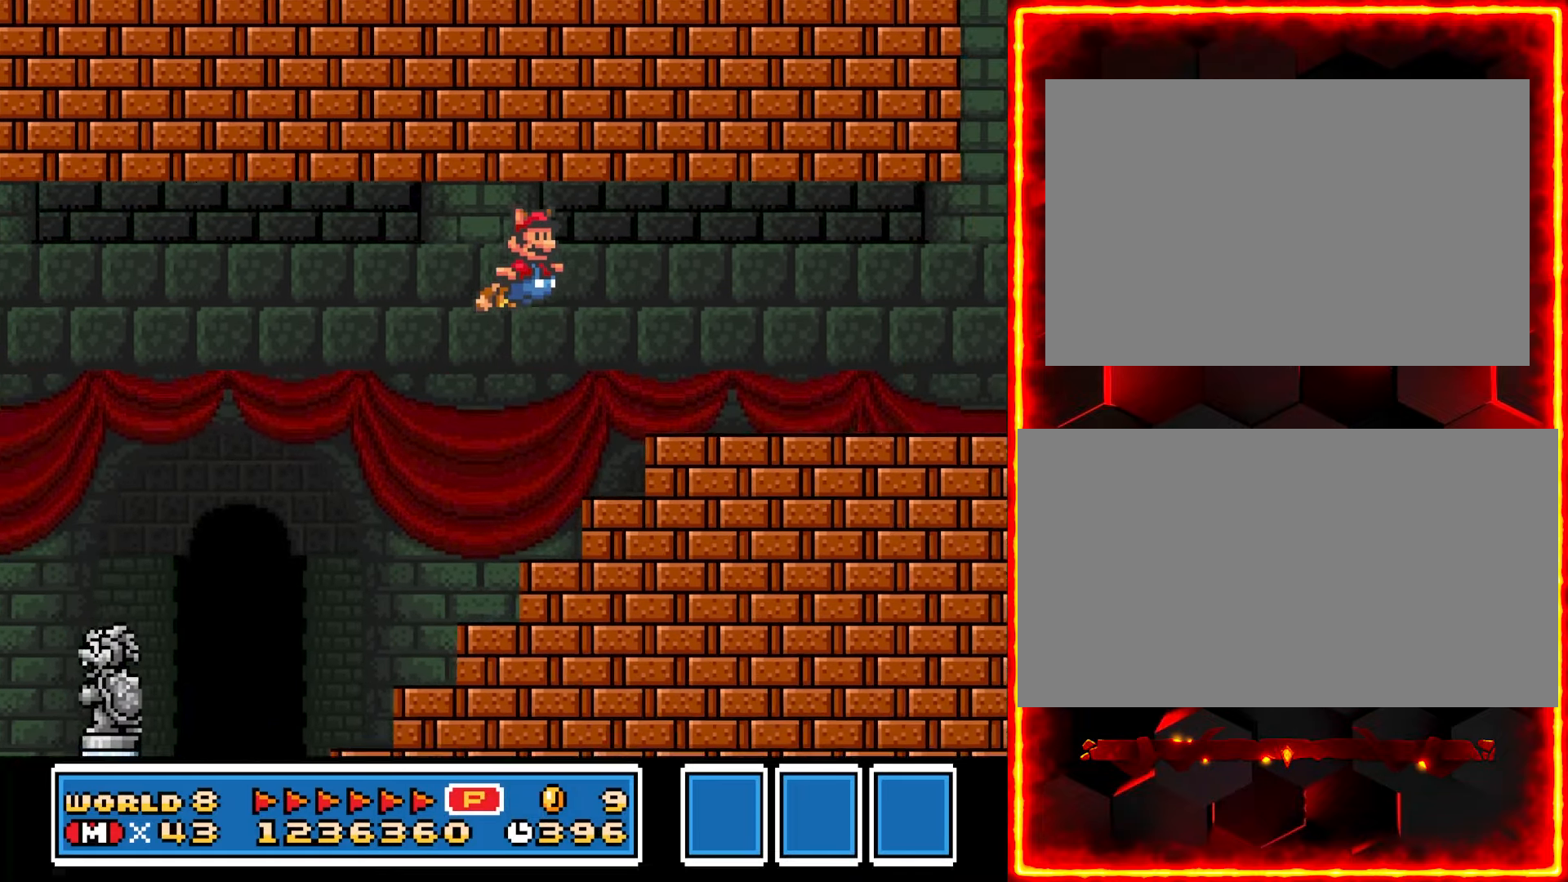
{"dt_ms": 500, "buttons": ["Y", "DPAD_RIGHT"], "events": []}
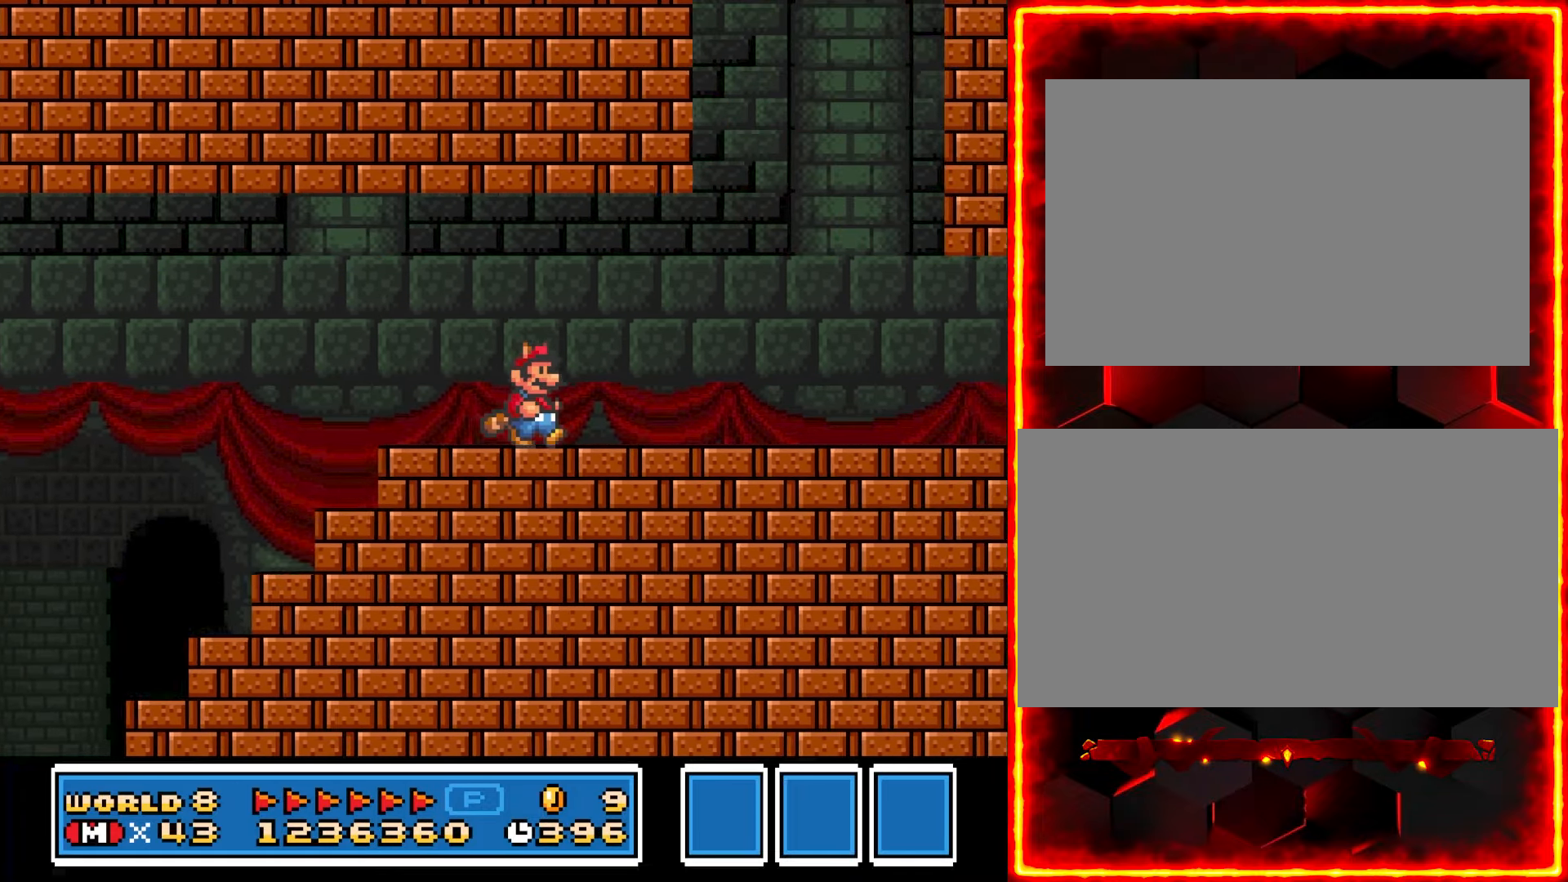
{"dt_ms": 500, "buttons": ["Y", "DPAD_DOWN", "DPAD_LEFT"], "events": [[183, "DPAD_RIGHT", "up"], [217, "DPAD_LEFT", "down"], [267, "DPAD_DOWN", "down"]]}
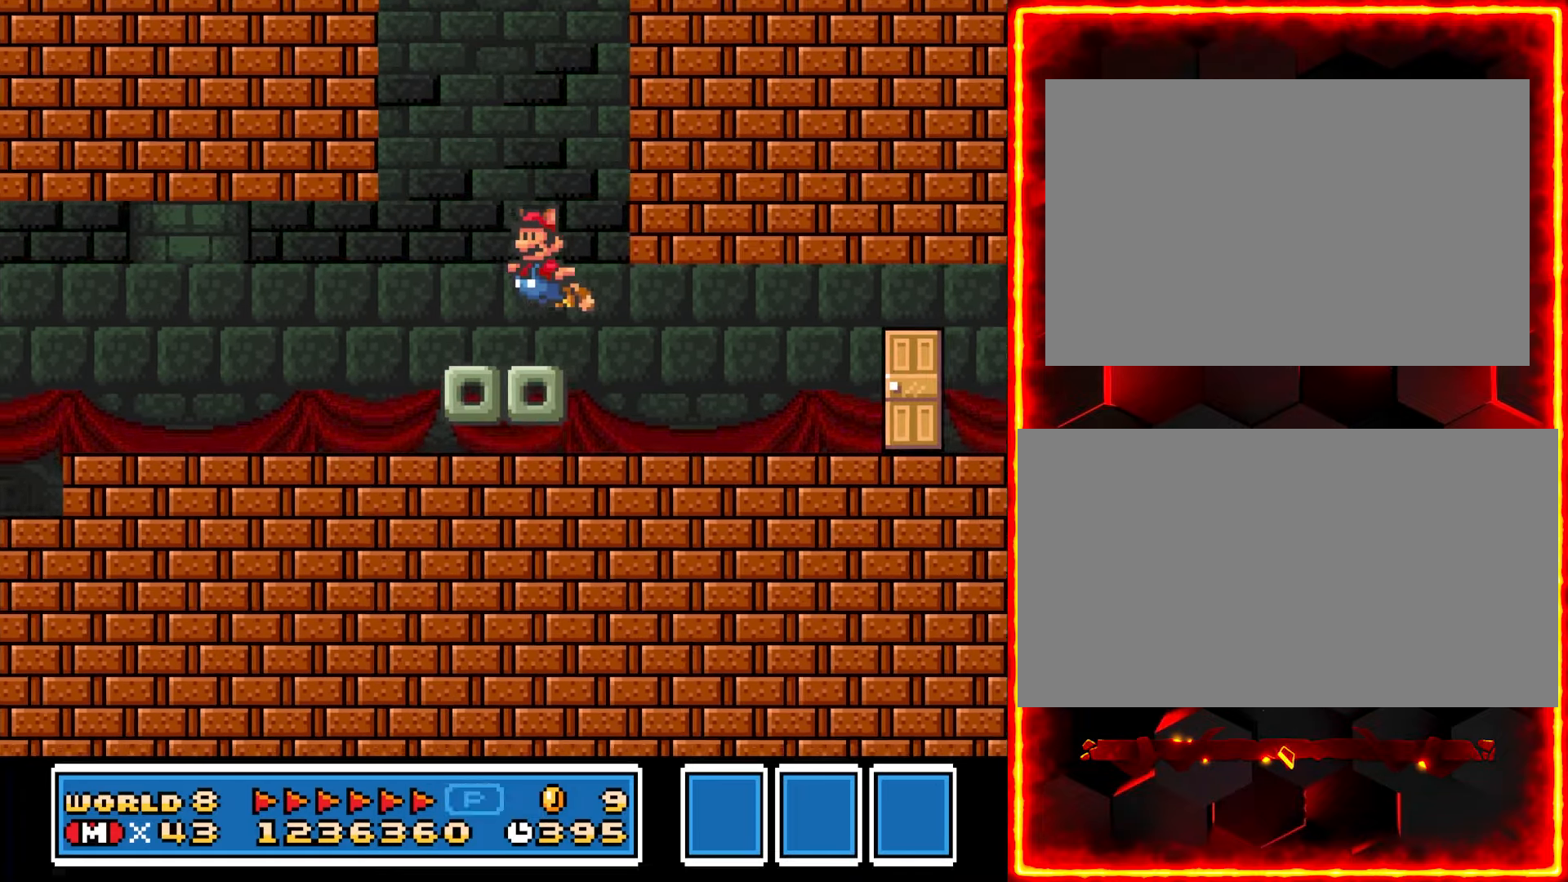
{"dt_ms": 500, "buttons": ["Y"], "events": [[117, "DPAD_DOWN", "up"], [267, "DPAD_LEFT", "up"]]}
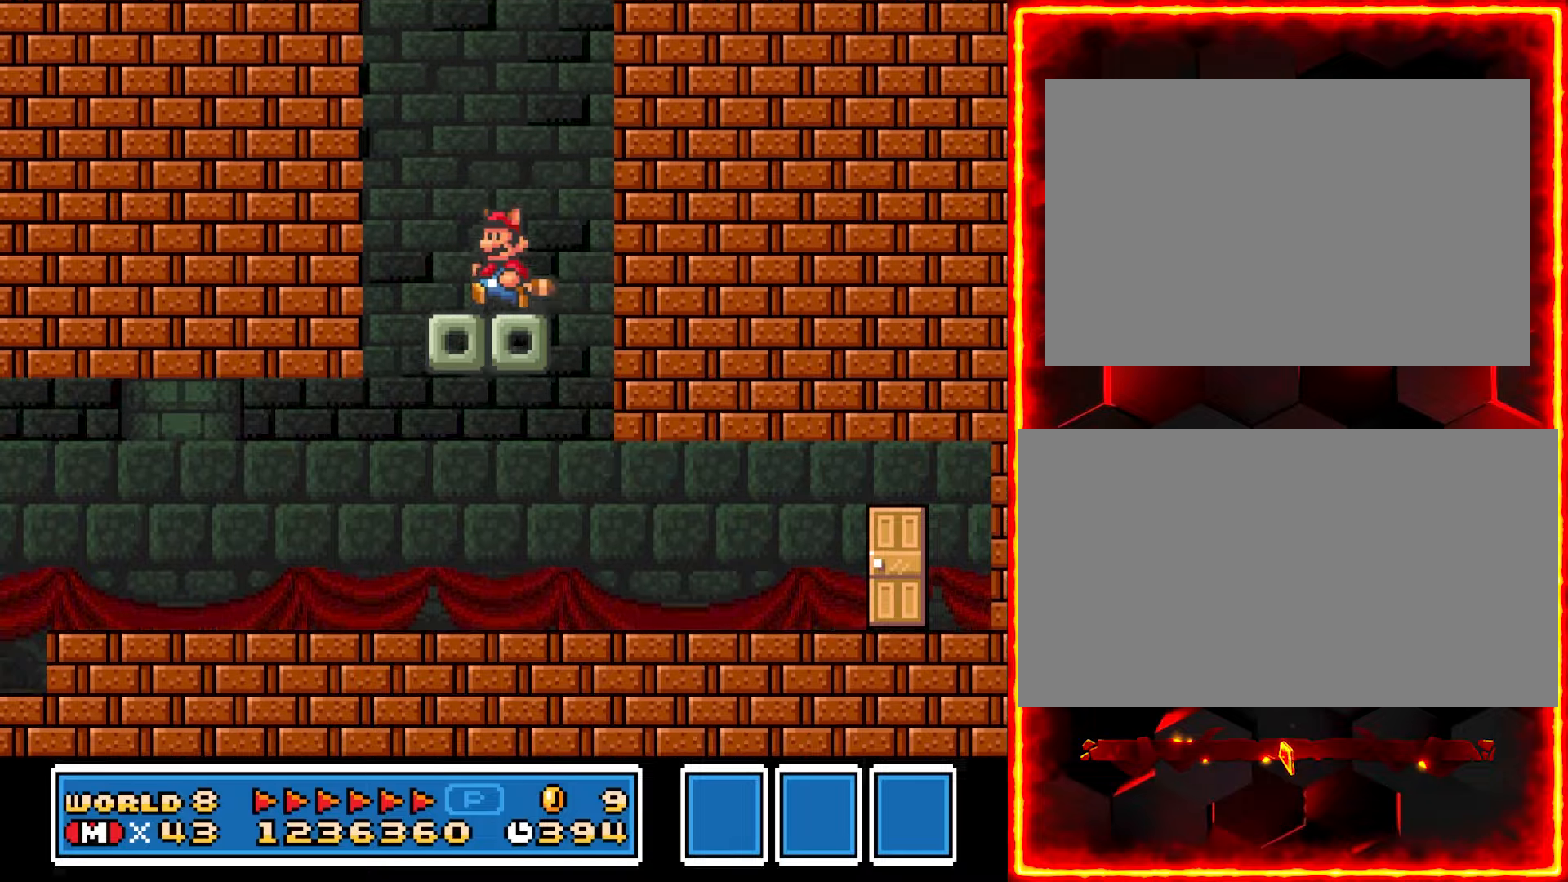
{"dt_ms": 500, "buttons": ["Y", "DPAD_RIGHT"], "events": [[500, "DPAD_RIGHT", "down"]]}
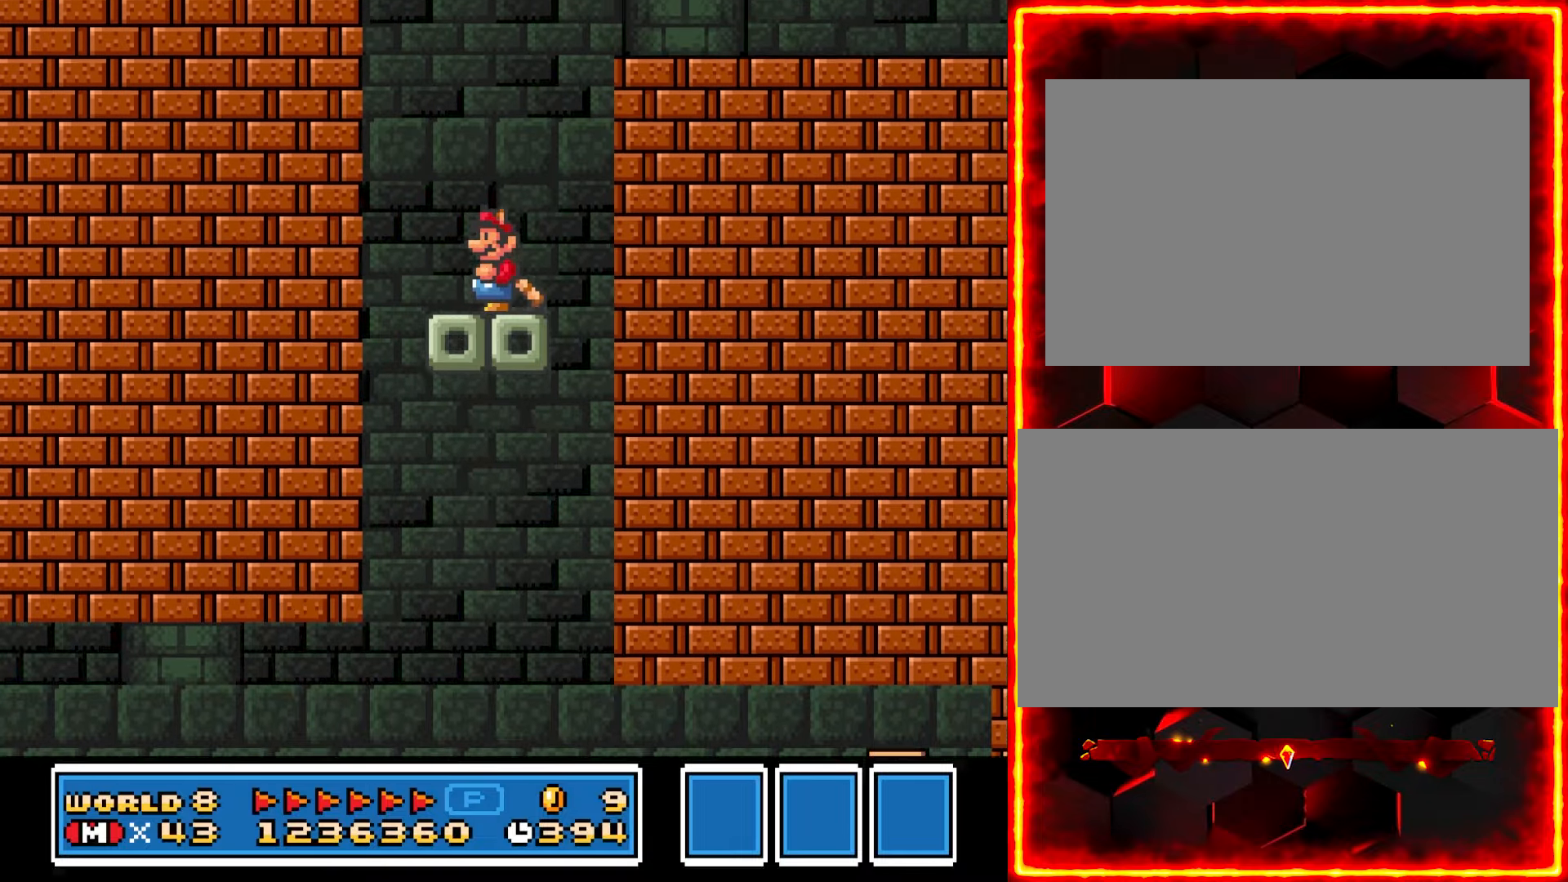
{"dt_ms": 500, "buttons": ["Y", "DPAD_RIGHT"], "events": []}
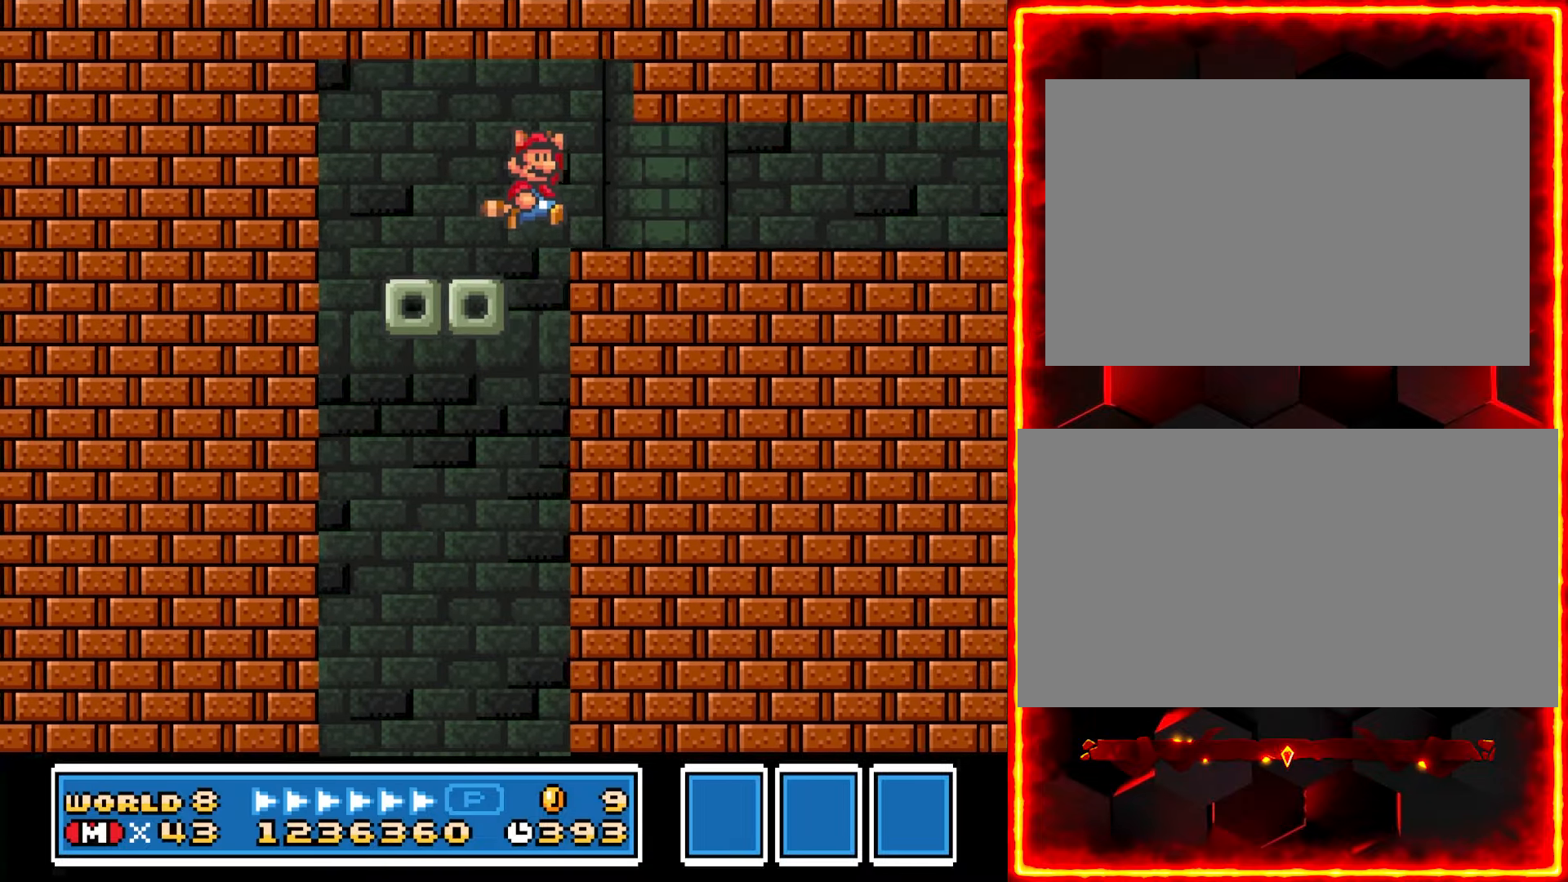
{"dt_ms": 500, "buttons": ["Y", "DPAD_RIGHT"], "events": []}
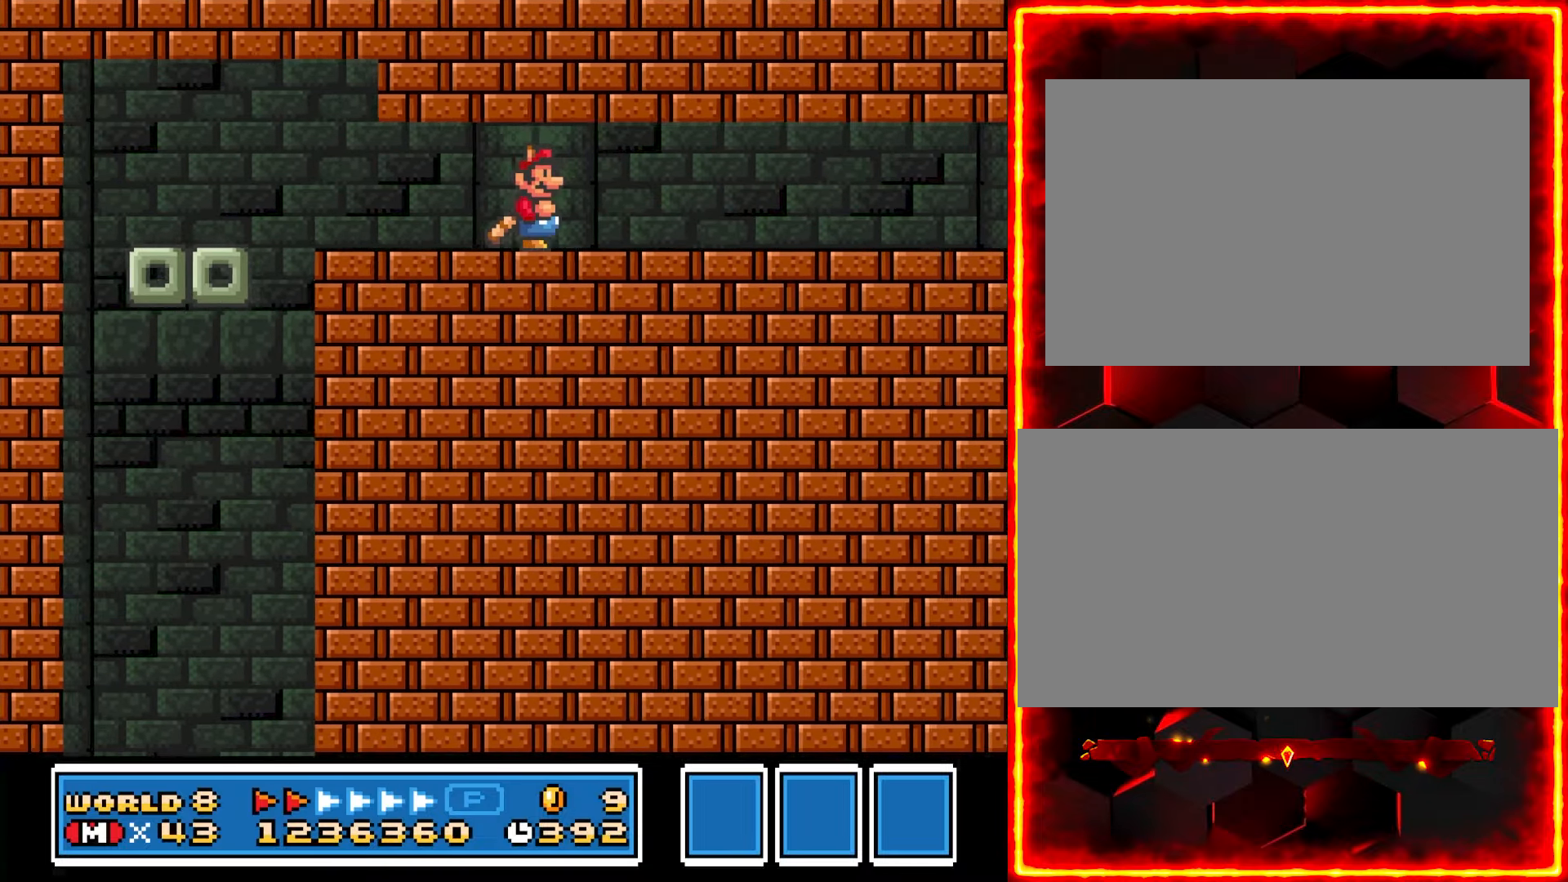
{"dt_ms": 500, "buttons": ["Y", "DPAD_RIGHT"], "events": []}
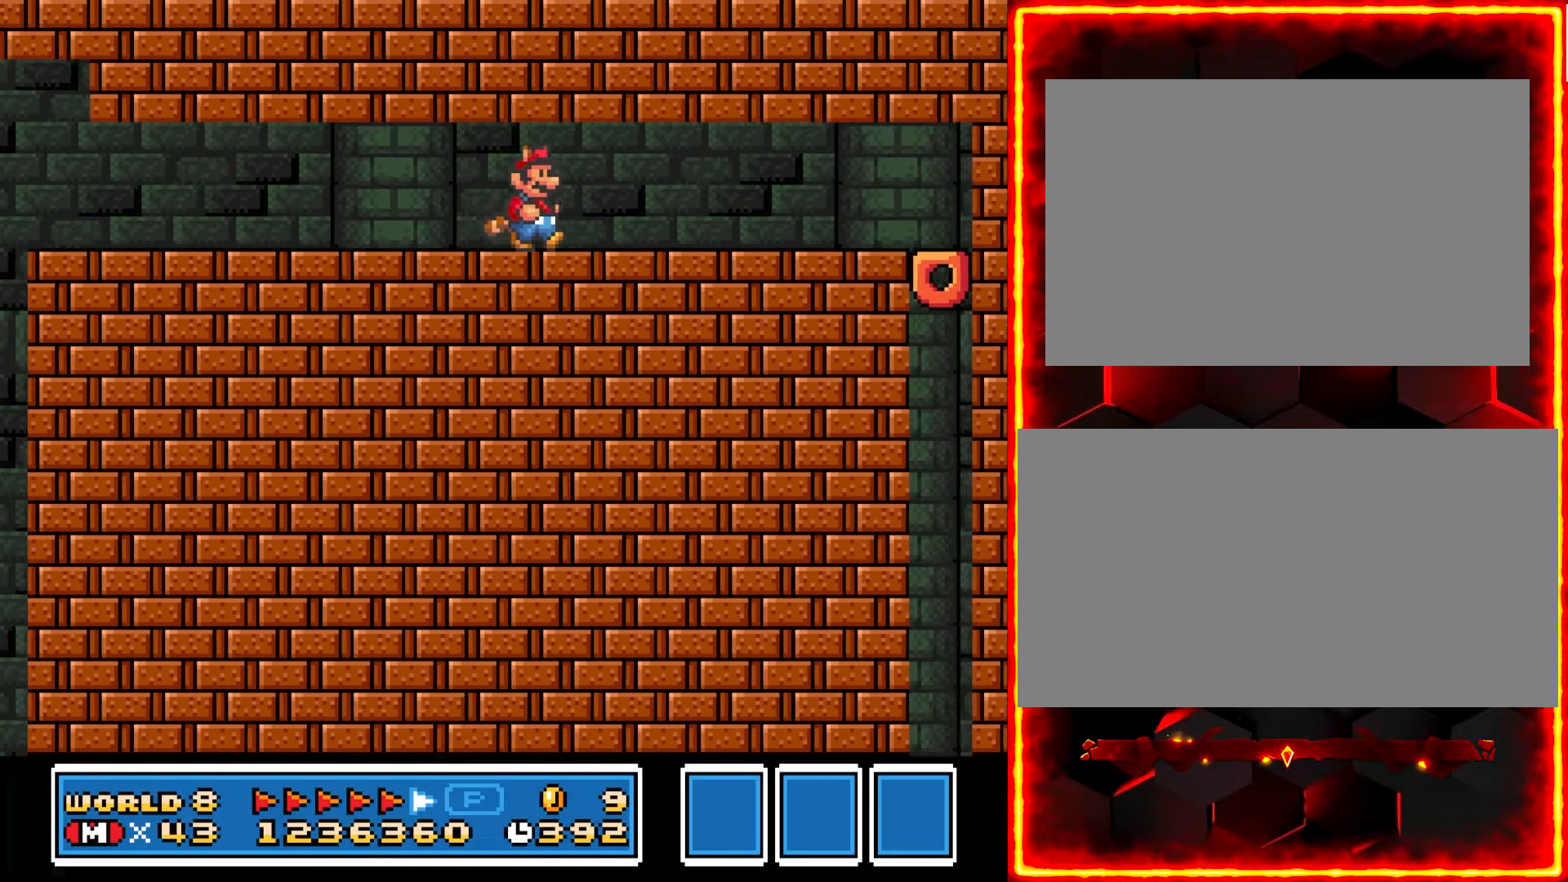
{"dt_ms": 500, "buttons": ["Y"], "events": [[484, "DPAD_RIGHT", "up"]]}
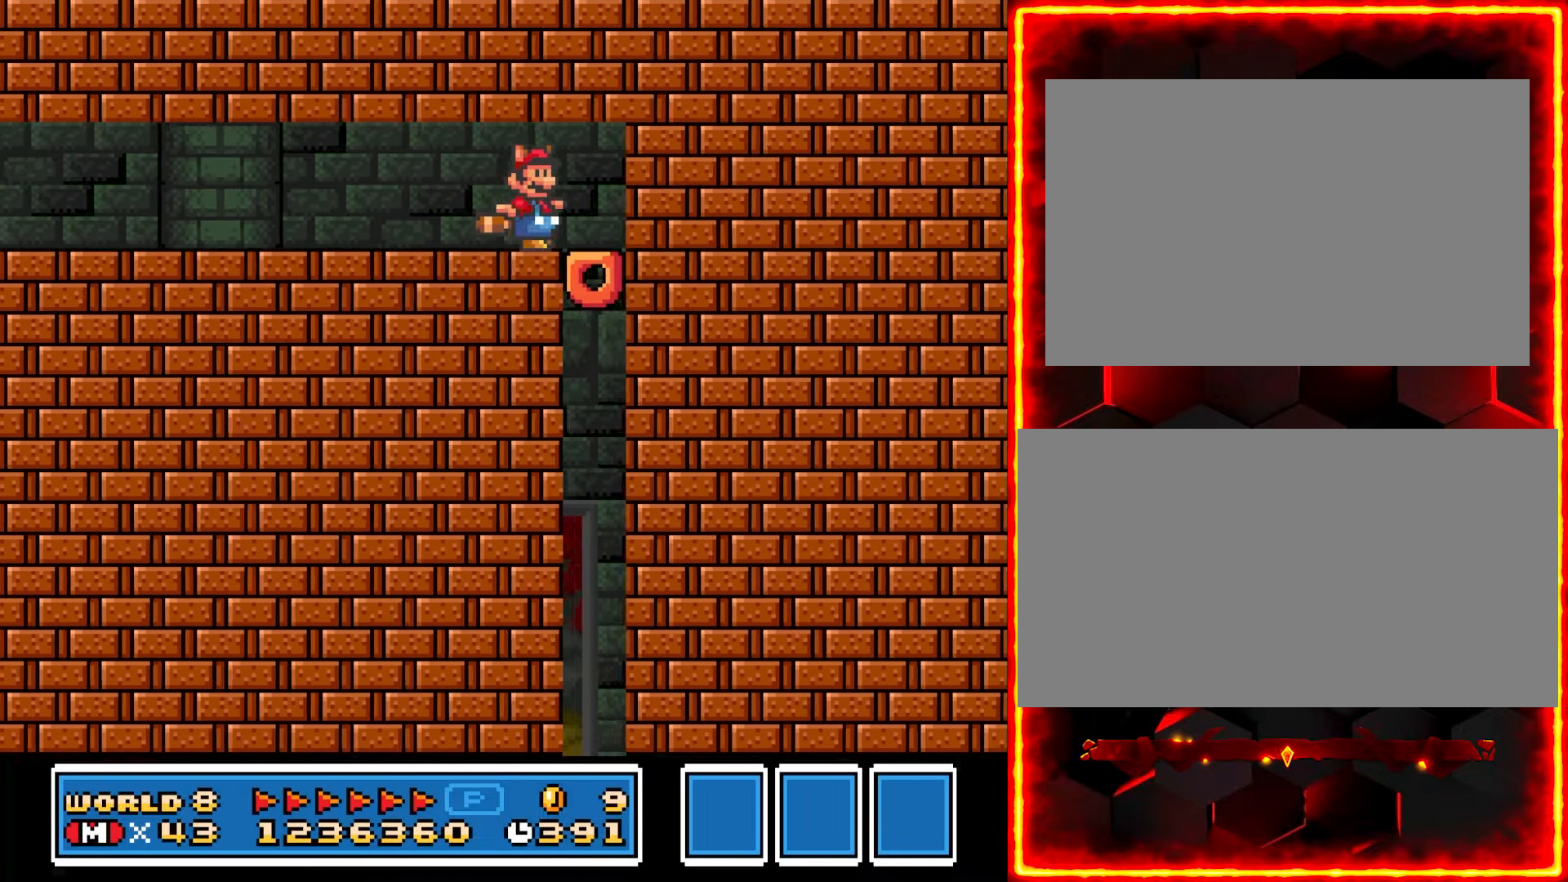
{"dt_ms": 500, "buttons": [], "events": [[67, "Y", "up"]]}
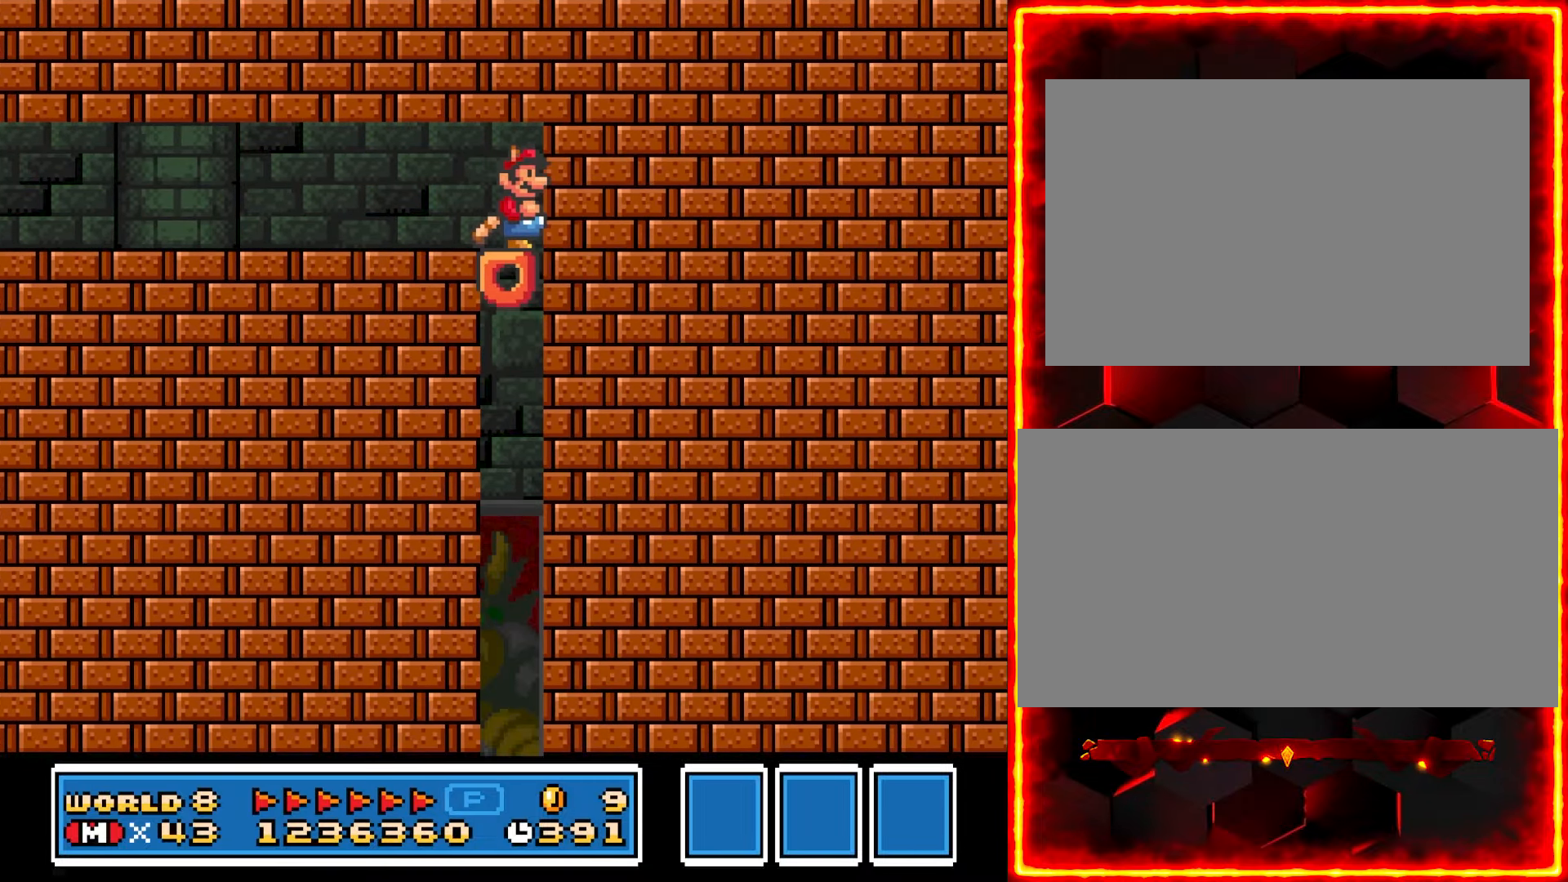
{"dt_ms": 500, "buttons": ["Y", "DPAD_RIGHT"], "events": [[317, "Y", "down"], [484, "DPAD_RIGHT", "down"]]}
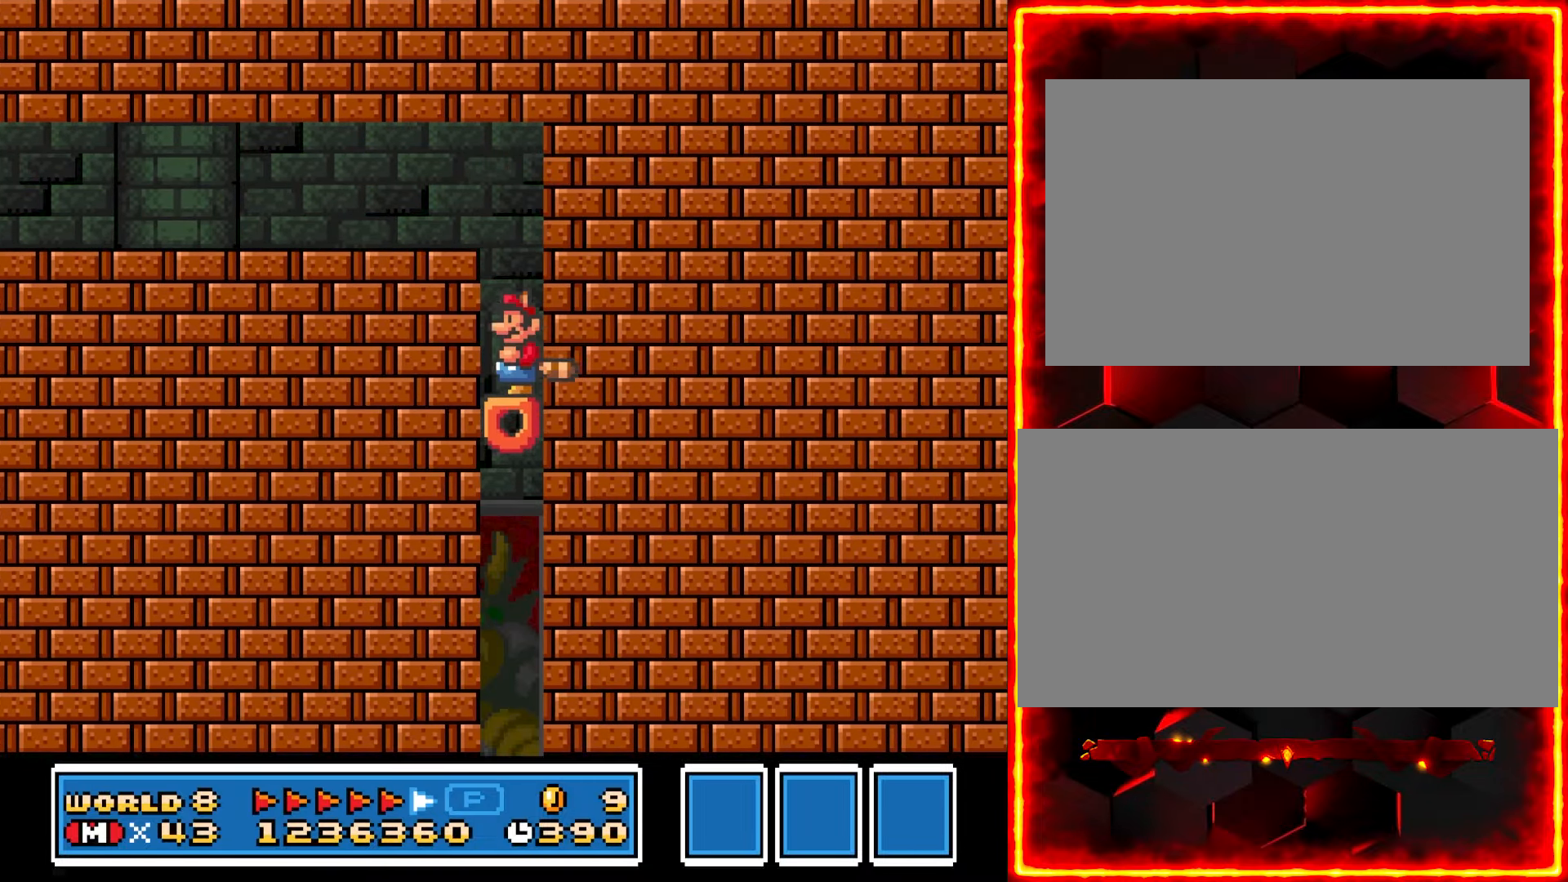
{"dt_ms": 500, "buttons": ["Y", "DPAD_RIGHT"], "events": []}
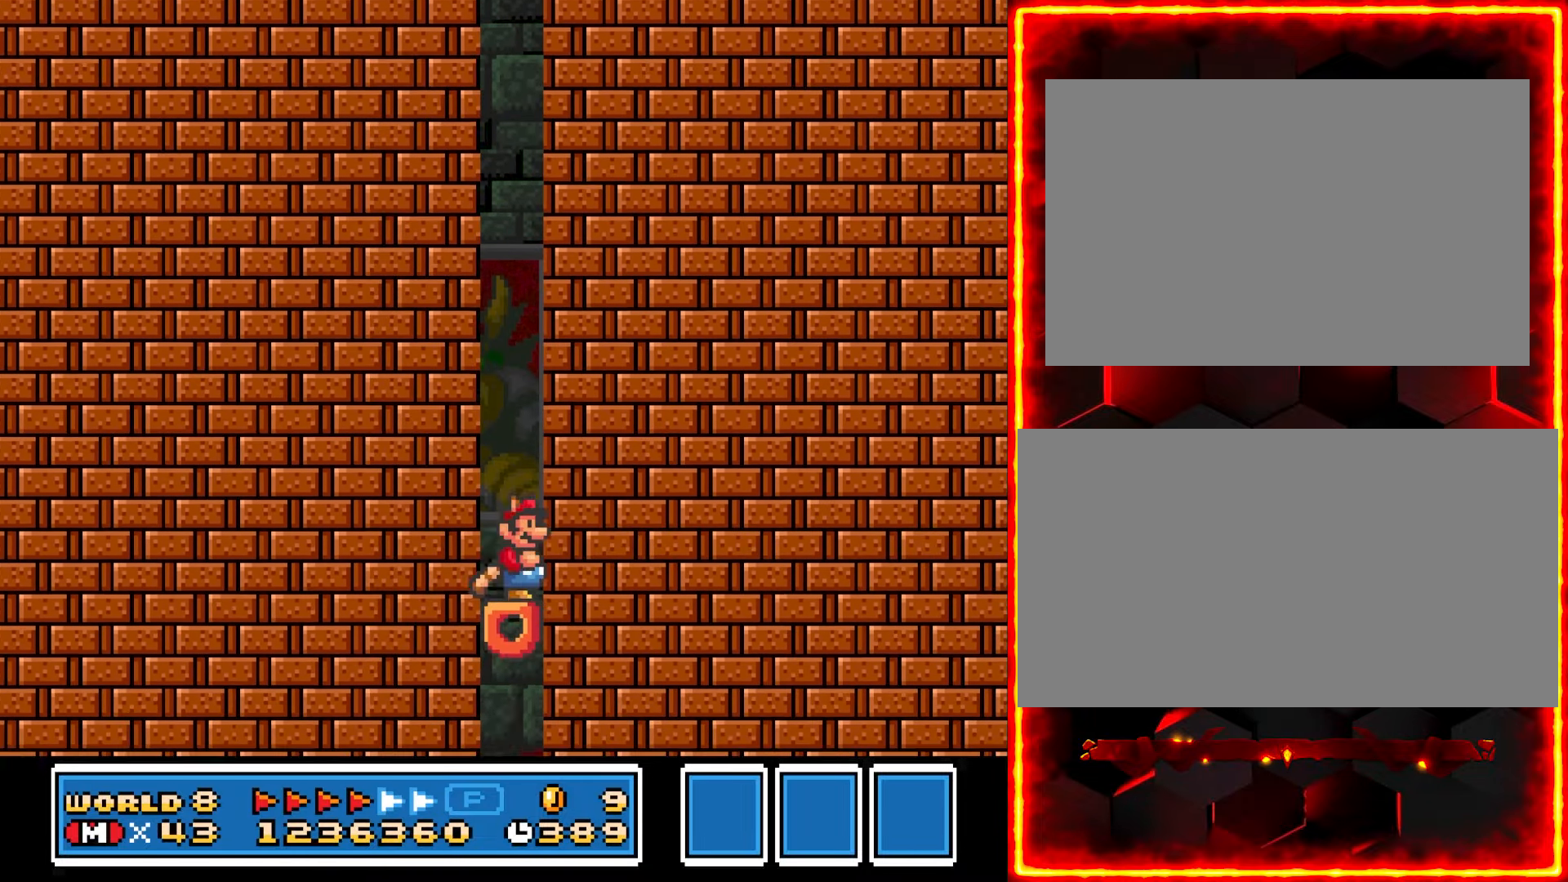
{"dt_ms": 500, "buttons": ["Y", "DPAD_RIGHT"], "events": []}